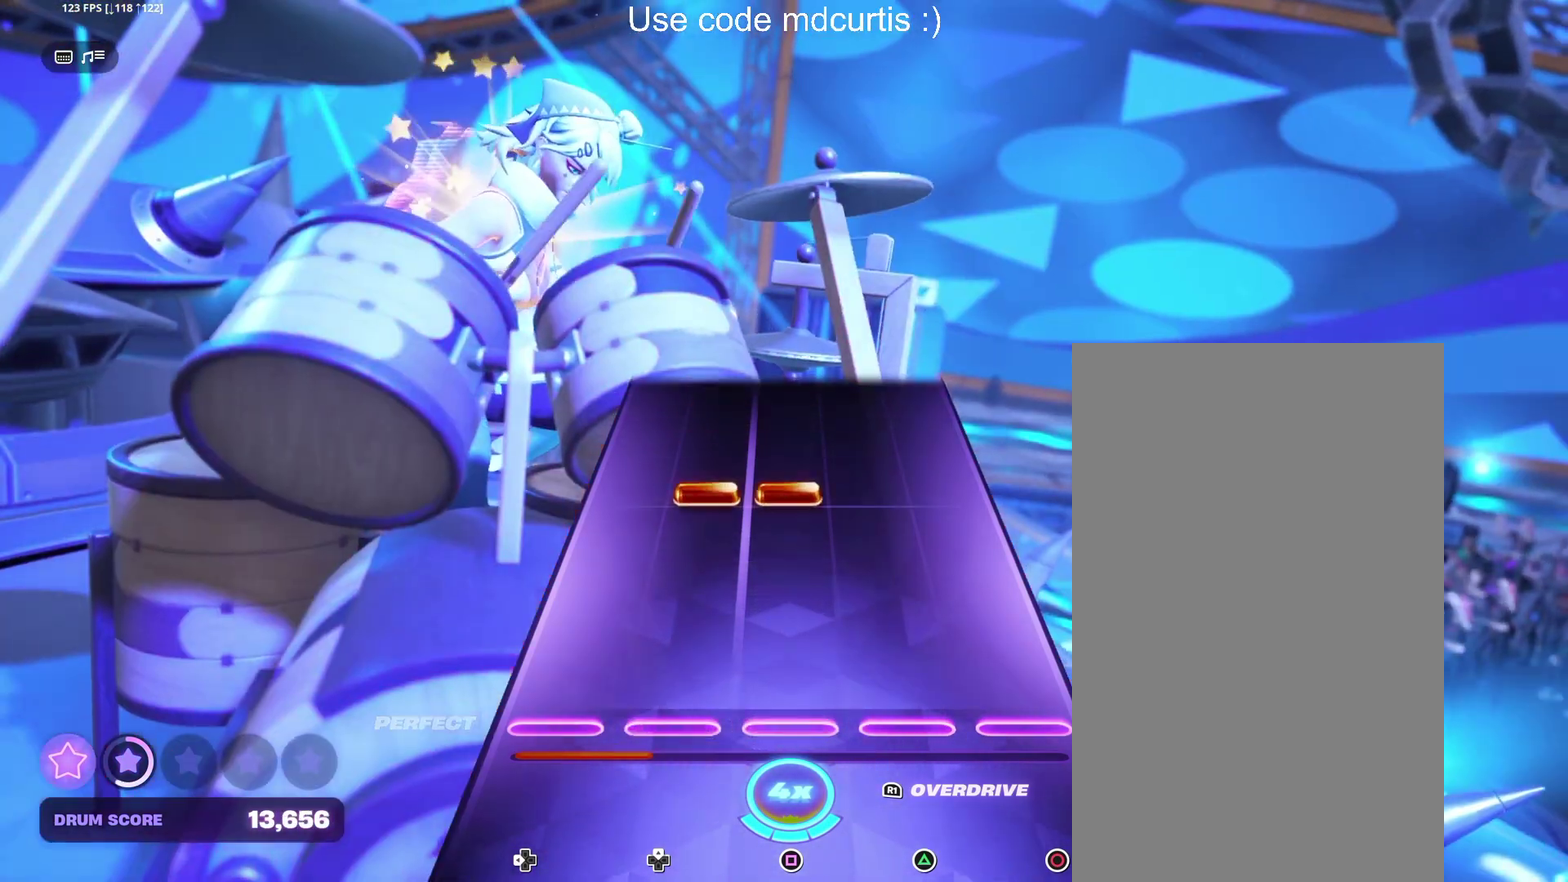
Gameplay with a controller (PlayStation layout); each line is a JSON object with the inputs held at the frame after it. "events" lists button and stick changes between this image and that frame as [ms after this image, input, new state], when the widget could be followed in between. Not read: L3 R3 left_stick right_stick.
{"buttons": ["SQUARE", "DPAD_UP"], "events": [[284, "DPAD_UP", "down"], [284, "SQUARE", "down"]]}
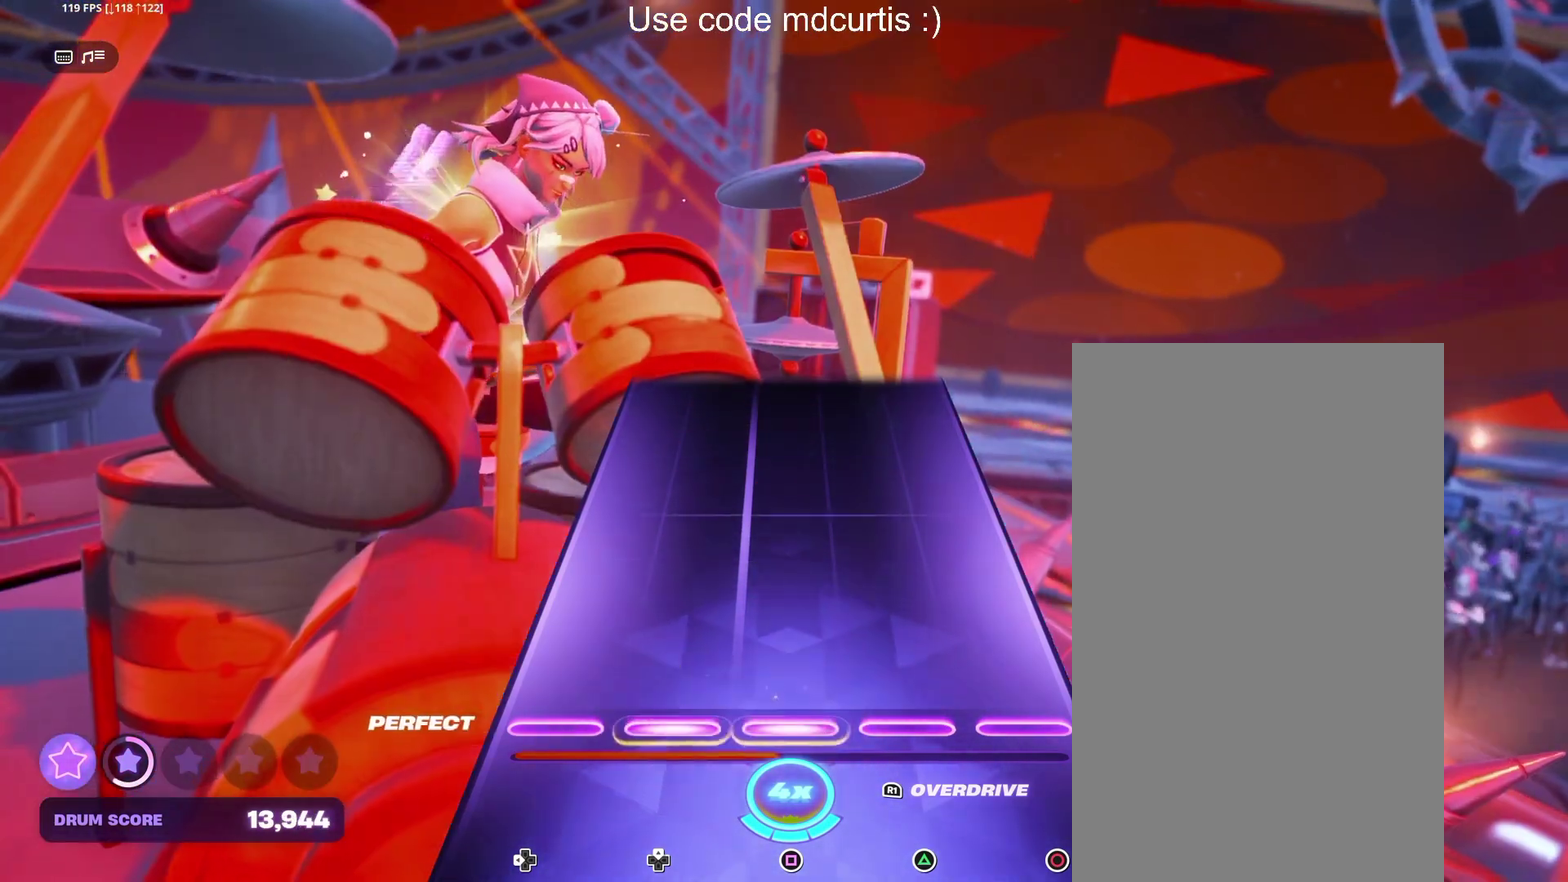
{"buttons": [], "events": [[134, "DPAD_UP", "up"], [134, "SQUARE", "up"]]}
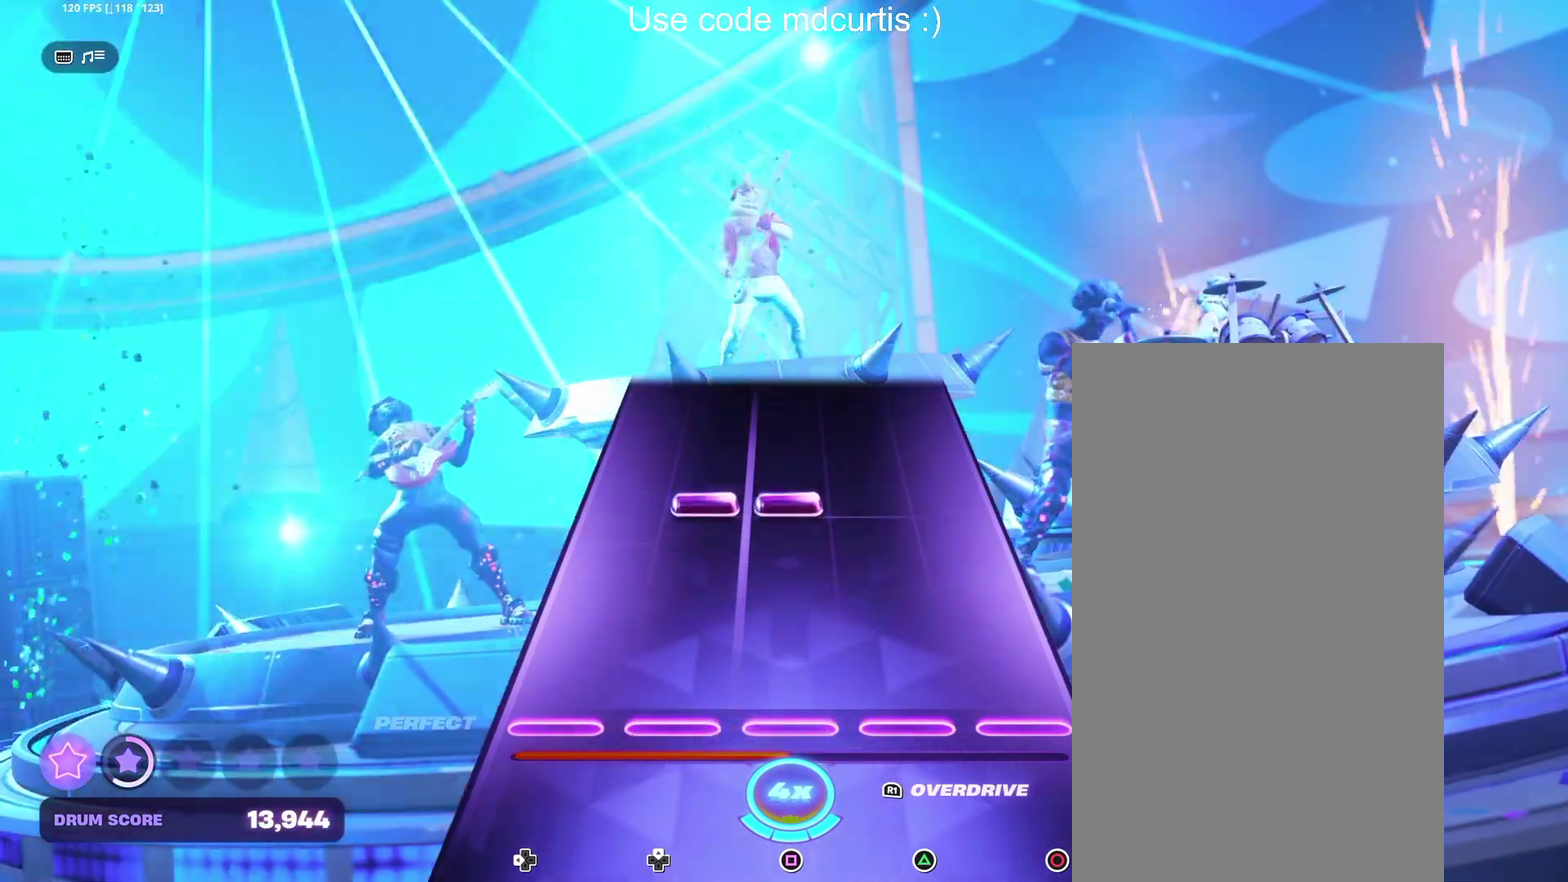
{"buttons": ["SQUARE", "DPAD_UP"], "events": [[250, "DPAD_UP", "down"], [250, "SQUARE", "down"]]}
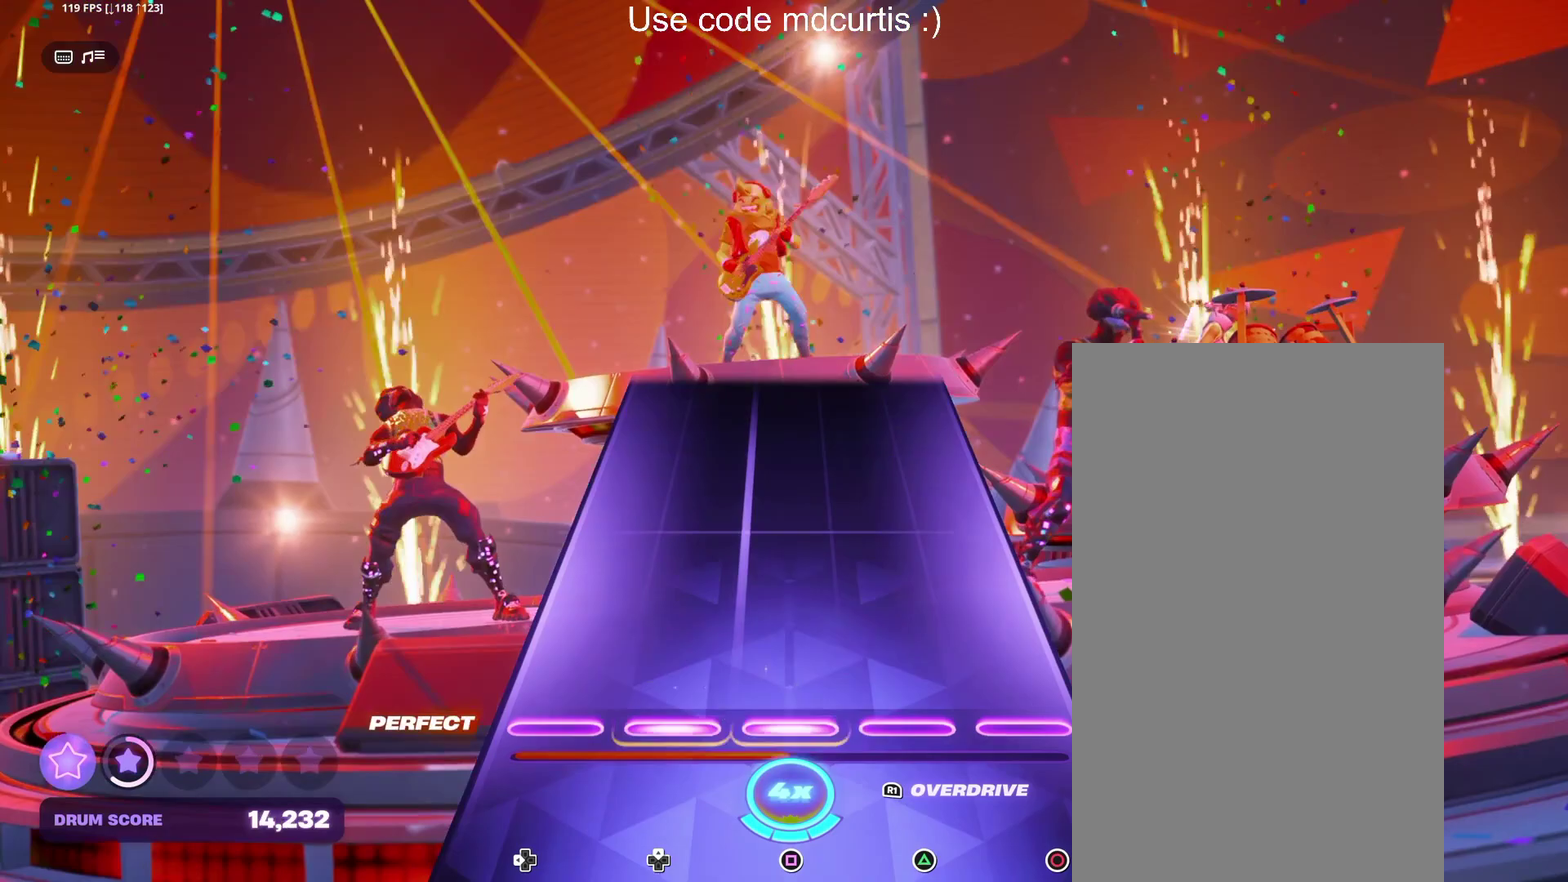
{"buttons": [], "events": [[117, "DPAD_UP", "up"], [117, "SQUARE", "up"]]}
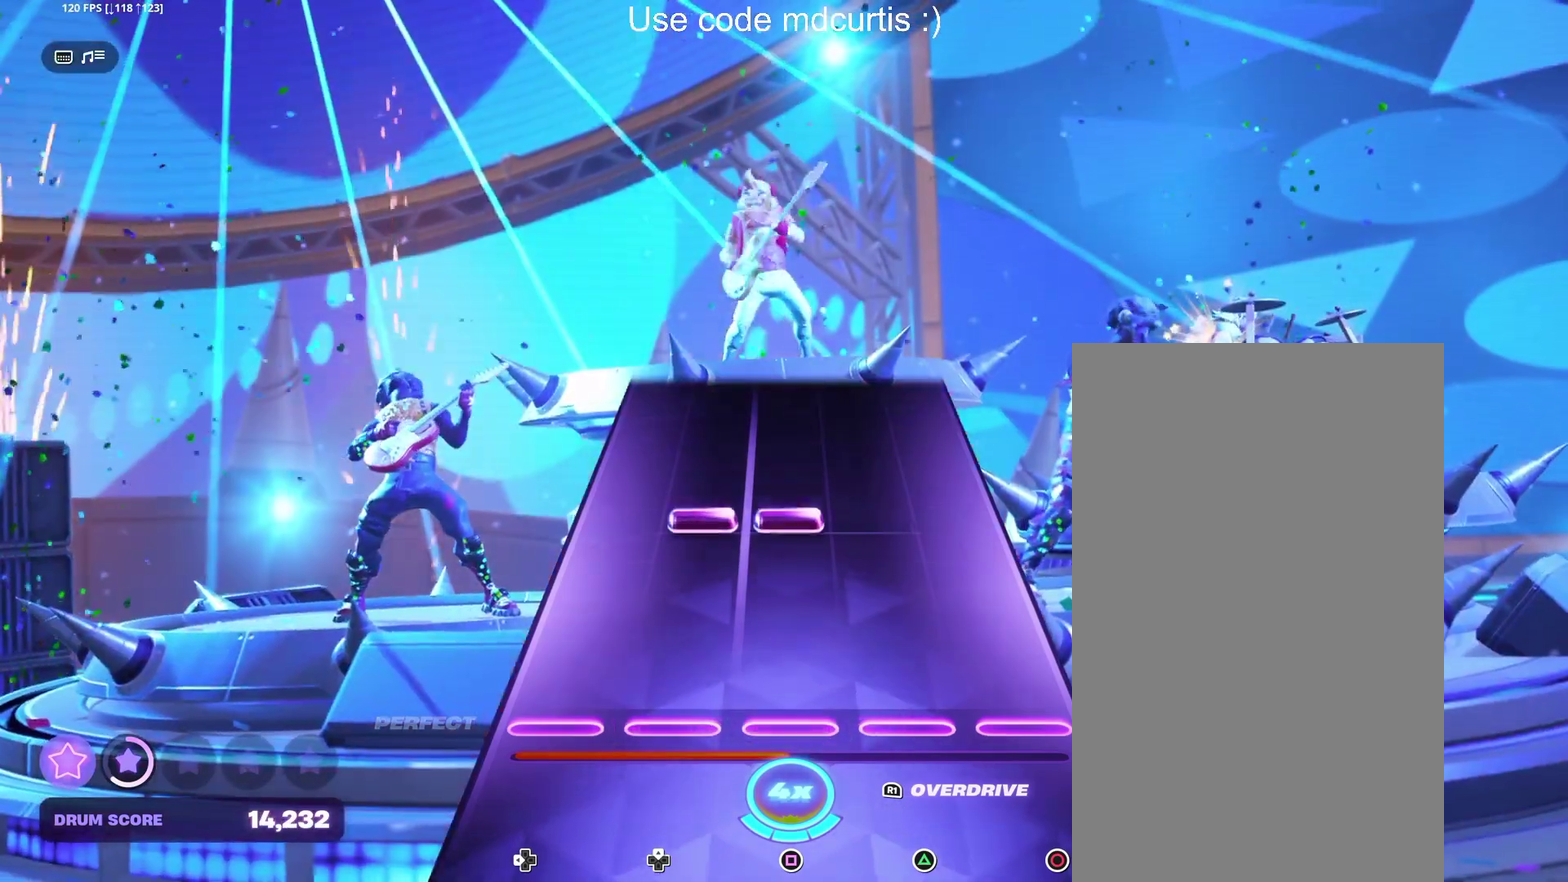
{"buttons": [], "events": [[217, "DPAD_UP", "down"], [217, "SQUARE", "down"], [334, "DPAD_UP", "up"], [334, "SQUARE", "up"]]}
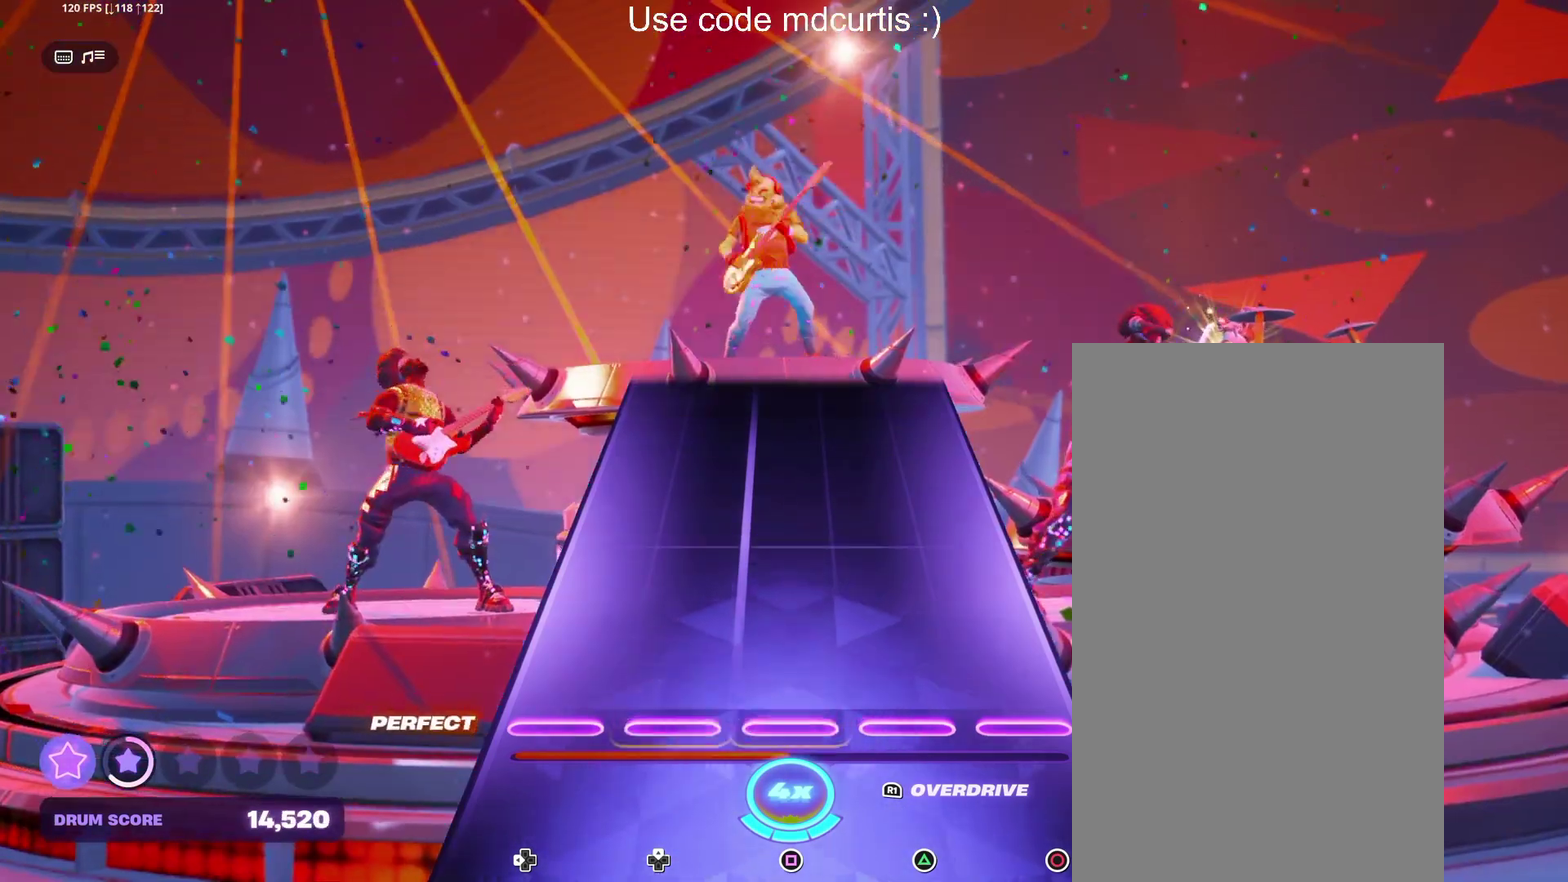
{"buttons": ["R1"], "events": [[434, "R1", "down"]]}
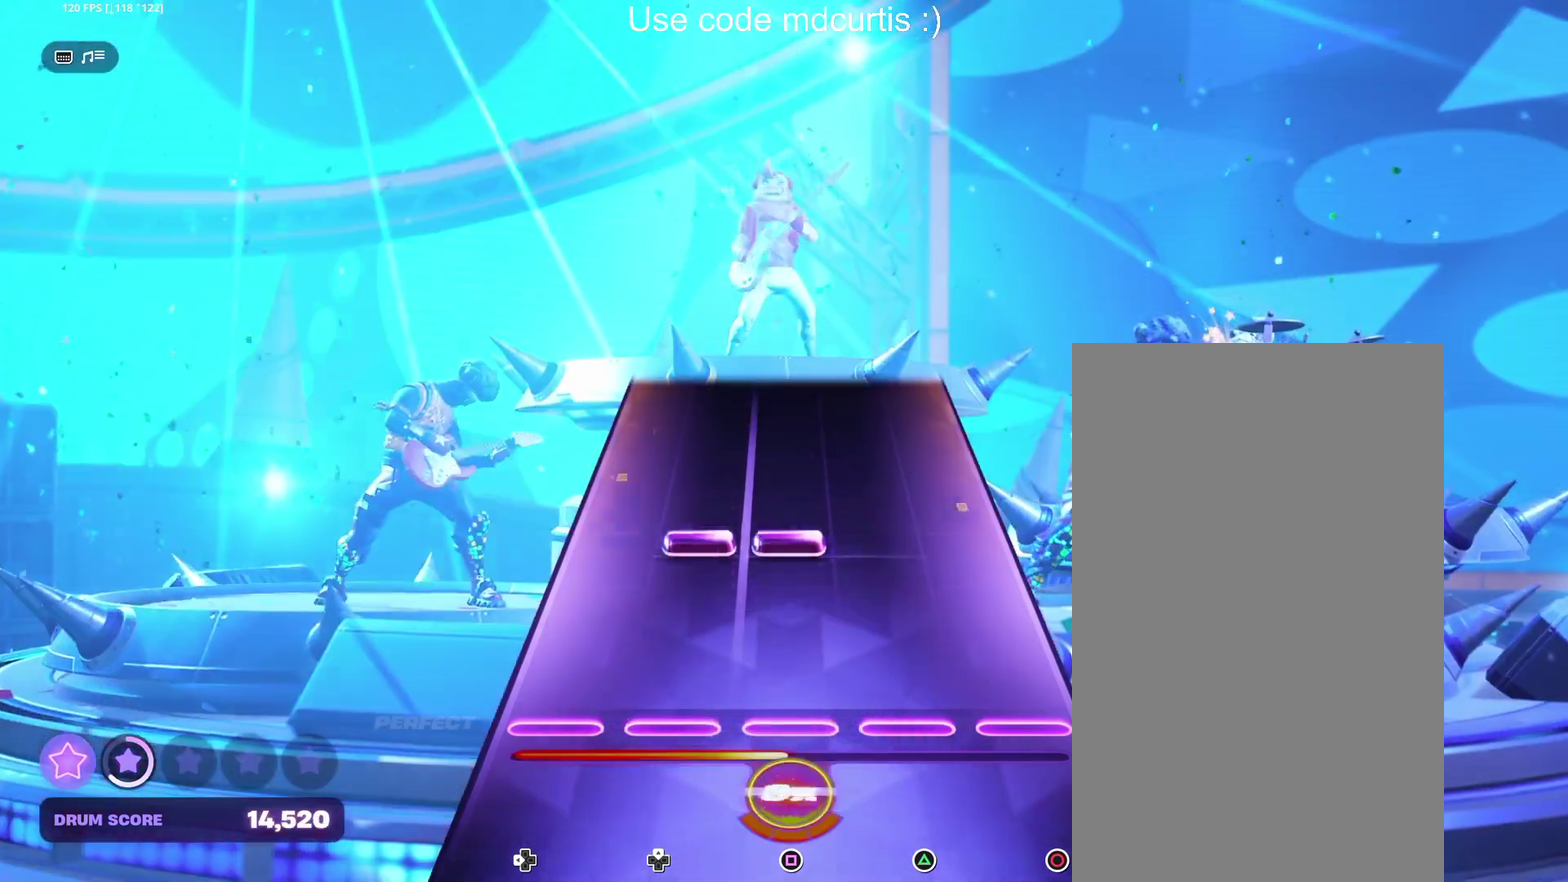
{"buttons": [], "events": [[17, "R1", "up"], [184, "DPAD_UP", "down"], [200, "SQUARE", "down"], [300, "DPAD_UP", "up"], [300, "SQUARE", "up"]]}
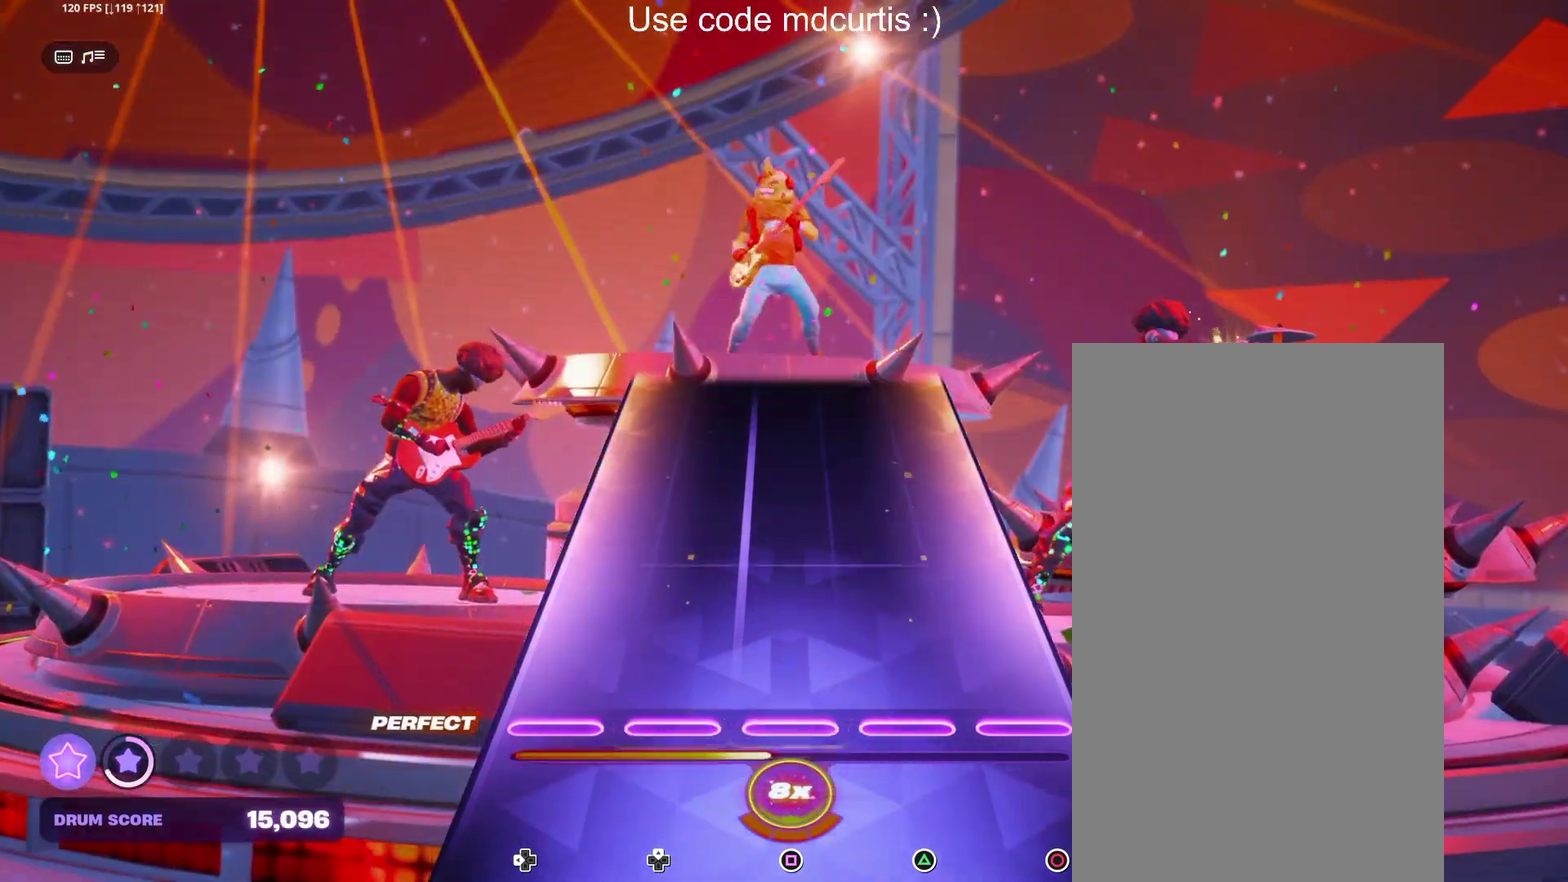
{"buttons": [], "events": []}
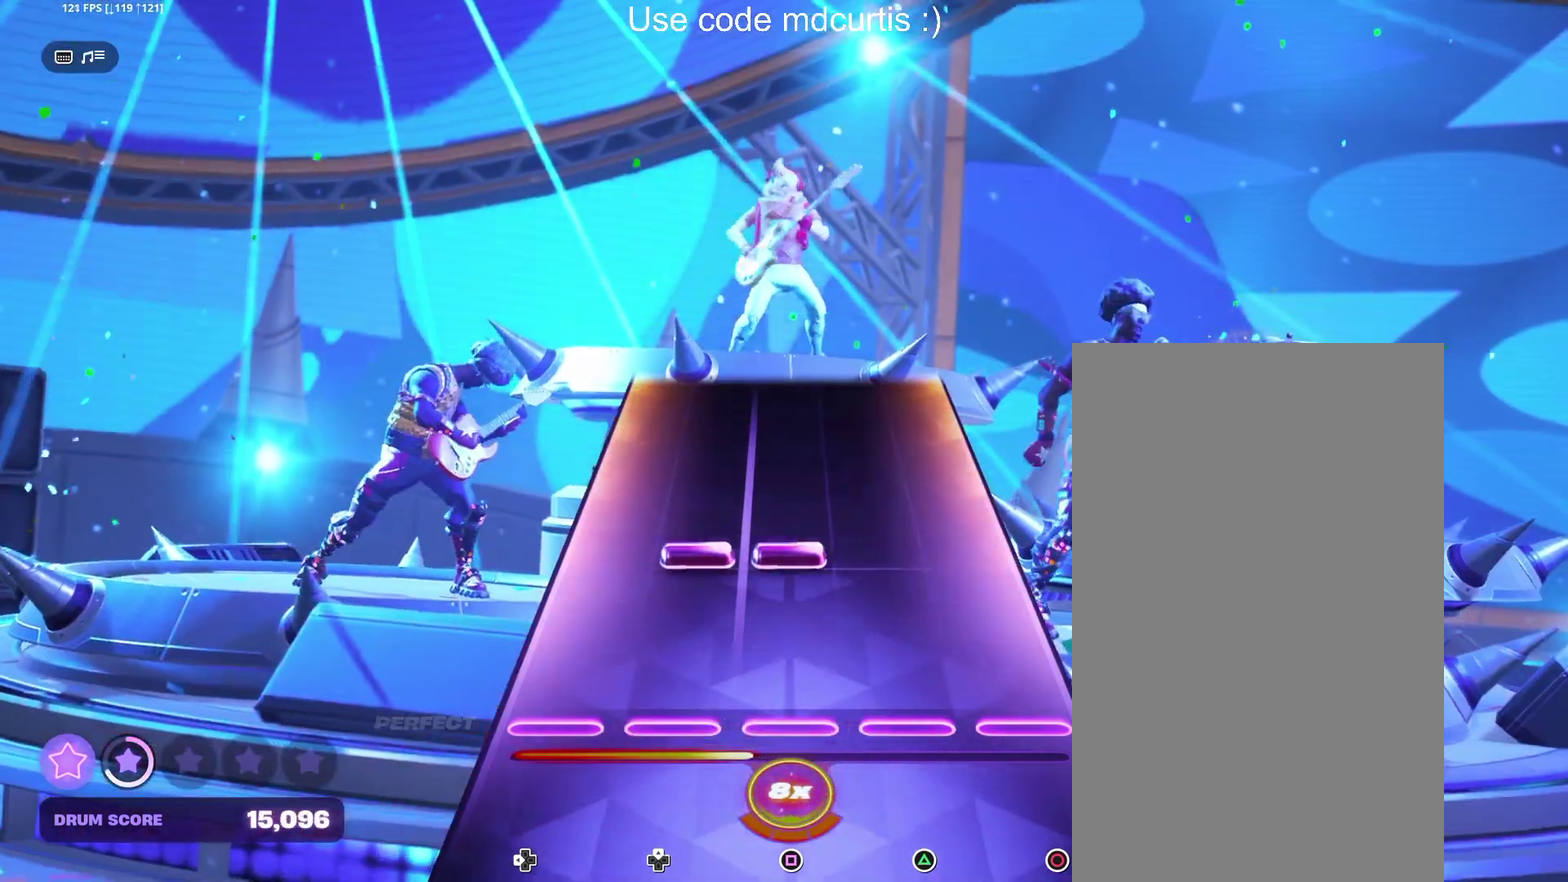
{"buttons": [], "events": [[184, "SQUARE", "down"], [200, "DPAD_UP", "down"], [334, "DPAD_UP", "up"], [334, "SQUARE", "up"]]}
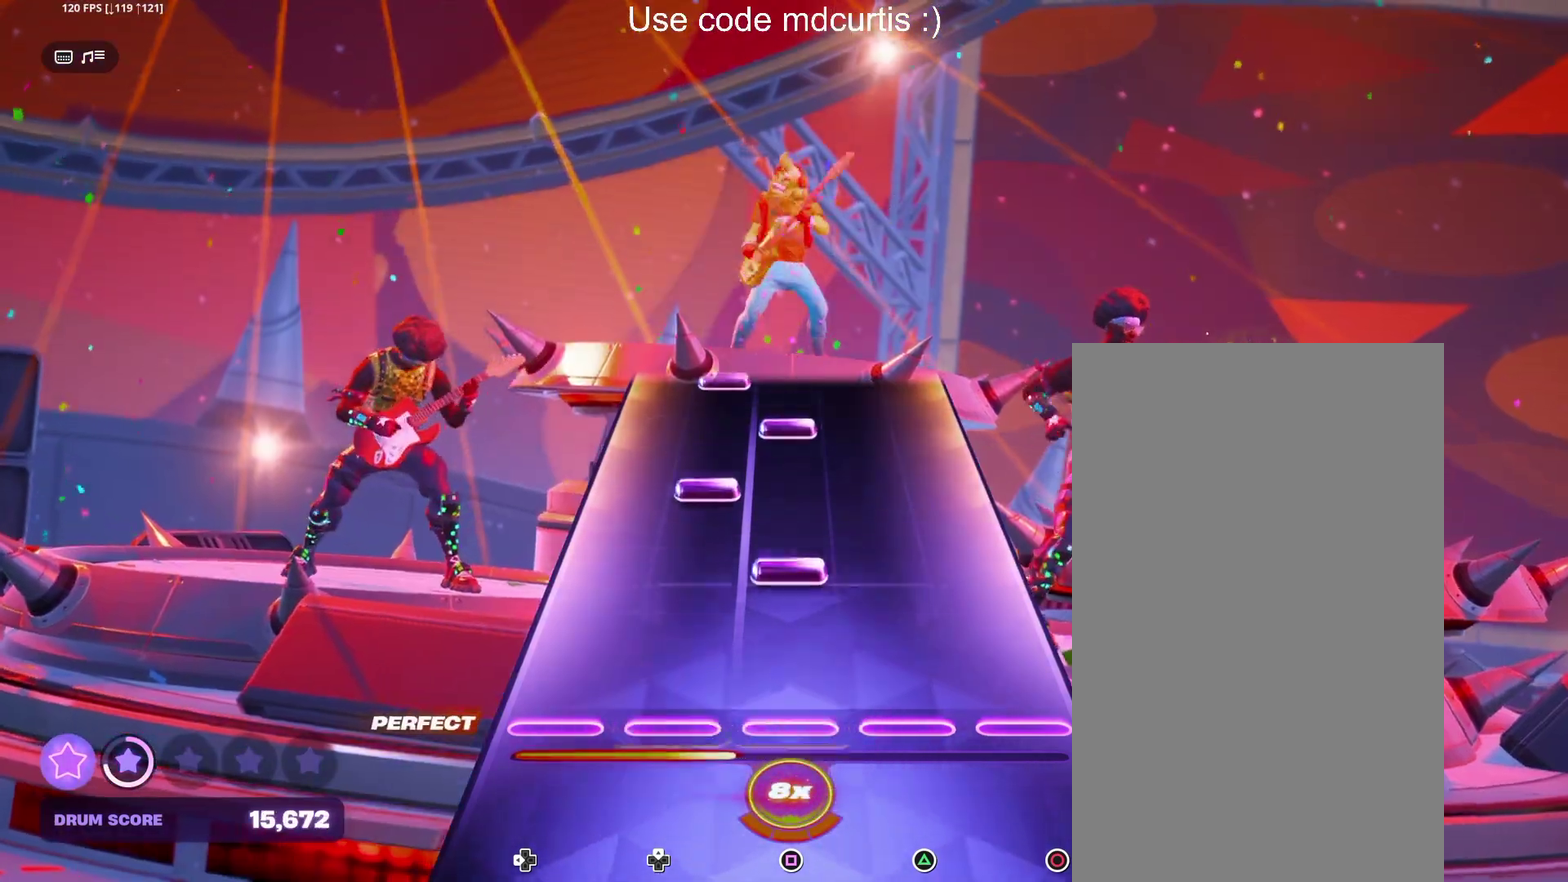
{"buttons": ["SQUARE"], "events": [[184, "SQUARE", "down"], [284, "DPAD_UP", "down"], [284, "SQUARE", "up"], [400, "DPAD_UP", "up"], [417, "SQUARE", "down"]]}
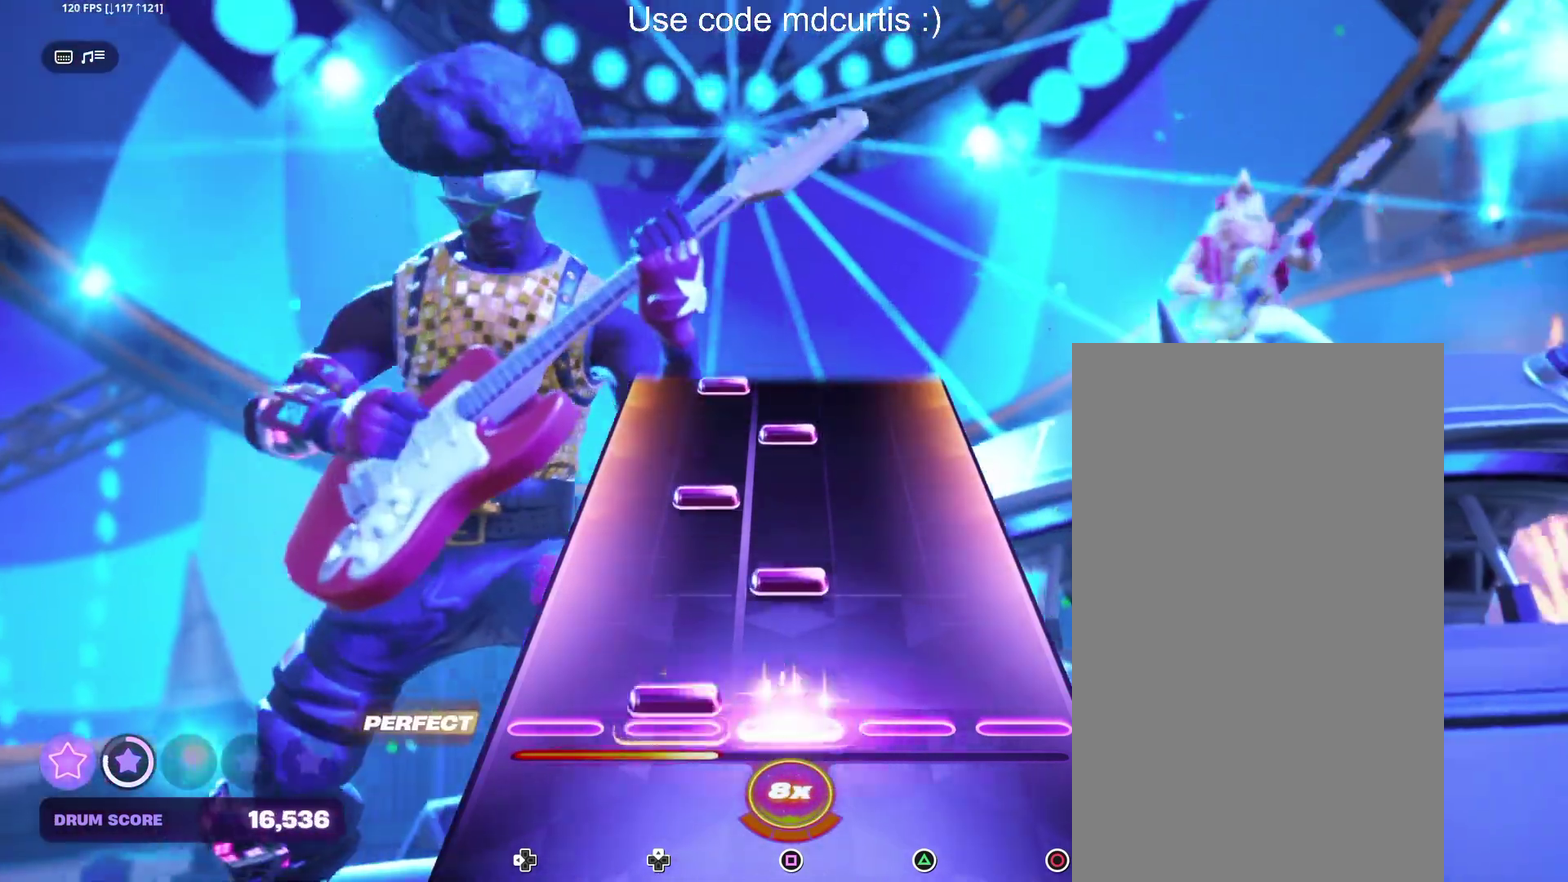
{"buttons": ["SQUARE"], "events": [[17, "DPAD_UP", "down"], [17, "SQUARE", "up"], [117, "DPAD_UP", "up"], [150, "SQUARE", "down"], [267, "DPAD_UP", "down"], [267, "SQUARE", "up"], [367, "DPAD_UP", "up"], [400, "SQUARE", "down"]]}
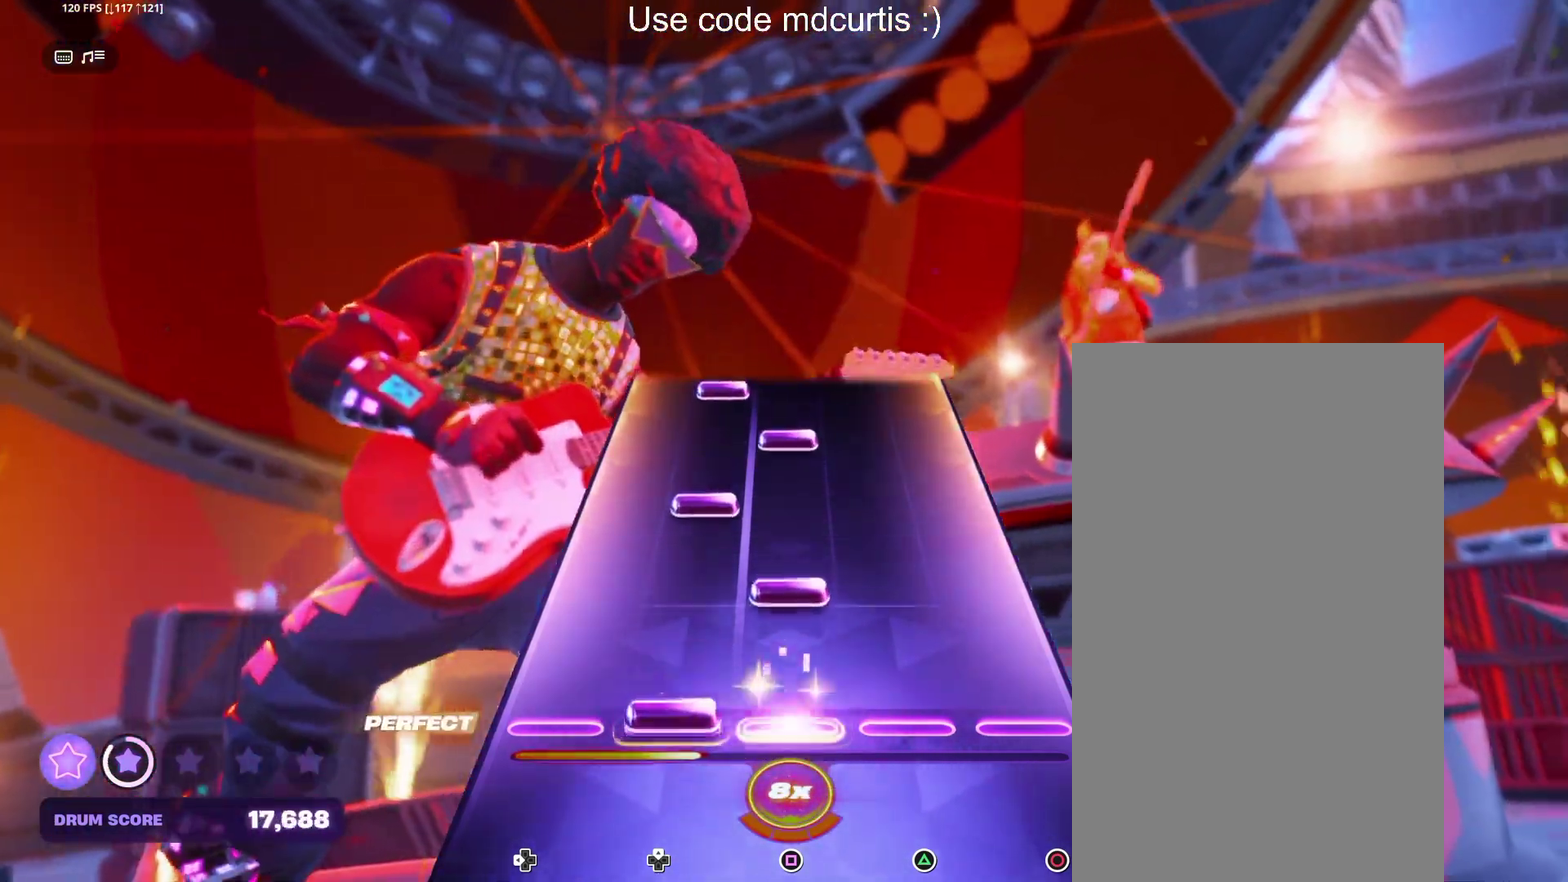
{"buttons": ["SQUARE"], "events": [[17, "DPAD_UP", "down"], [17, "SQUARE", "up"], [134, "DPAD_UP", "up"], [150, "SQUARE", "down"], [267, "DPAD_UP", "down"], [267, "SQUARE", "up"], [384, "DPAD_UP", "up"], [384, "SQUARE", "down"]]}
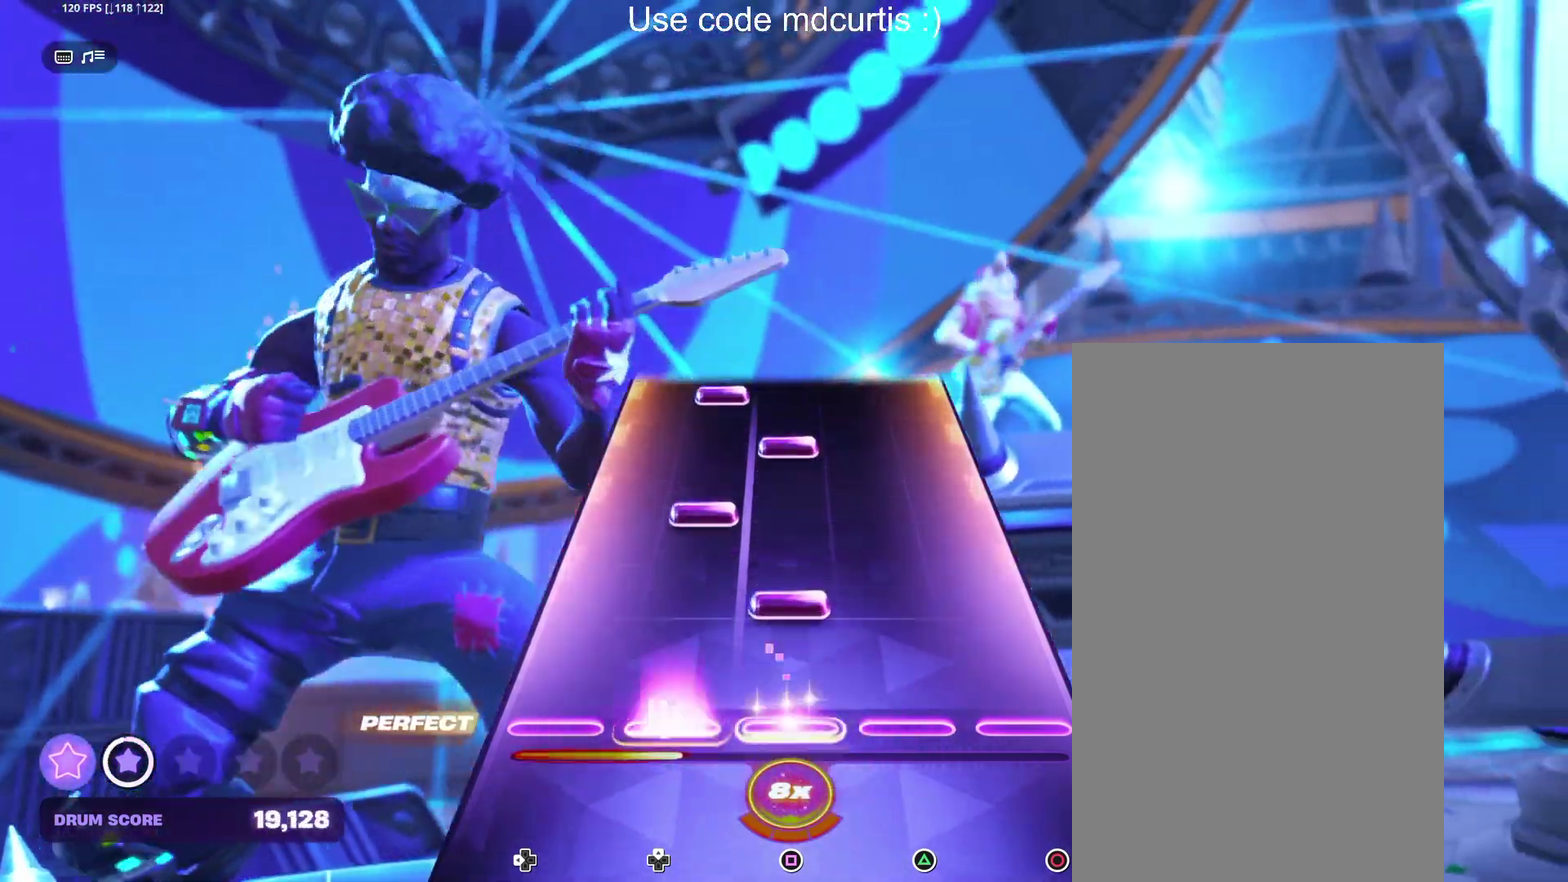
{"buttons": ["DPAD_UP"], "events": [[17, "DPAD_UP", "down"], [17, "SQUARE", "up"], [117, "DPAD_UP", "up"], [134, "SQUARE", "down"], [250, "DPAD_UP", "down"], [250, "SQUARE", "up"], [367, "DPAD_UP", "up"], [367, "SQUARE", "down"], [500, "DPAD_UP", "down"], [500, "SQUARE", "up"]]}
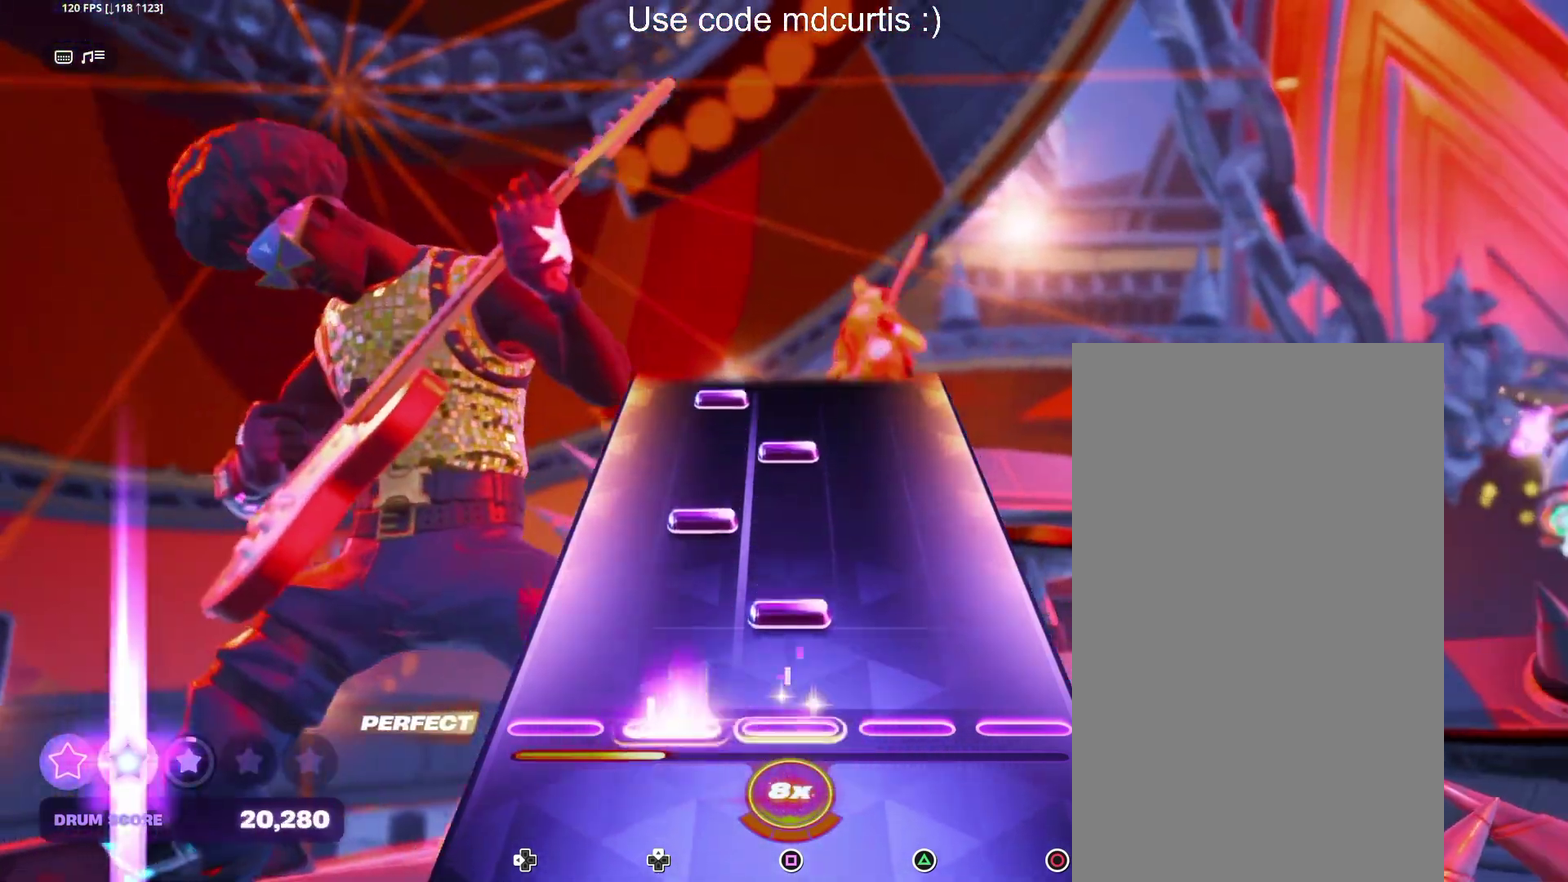
{"buttons": ["DPAD_UP"], "events": [[117, "DPAD_UP", "up"], [134, "SQUARE", "down"], [250, "SQUARE", "up"], [267, "DPAD_UP", "down"], [367, "DPAD_UP", "up"], [367, "SQUARE", "down"], [484, "SQUARE", "up"], [500, "DPAD_UP", "down"]]}
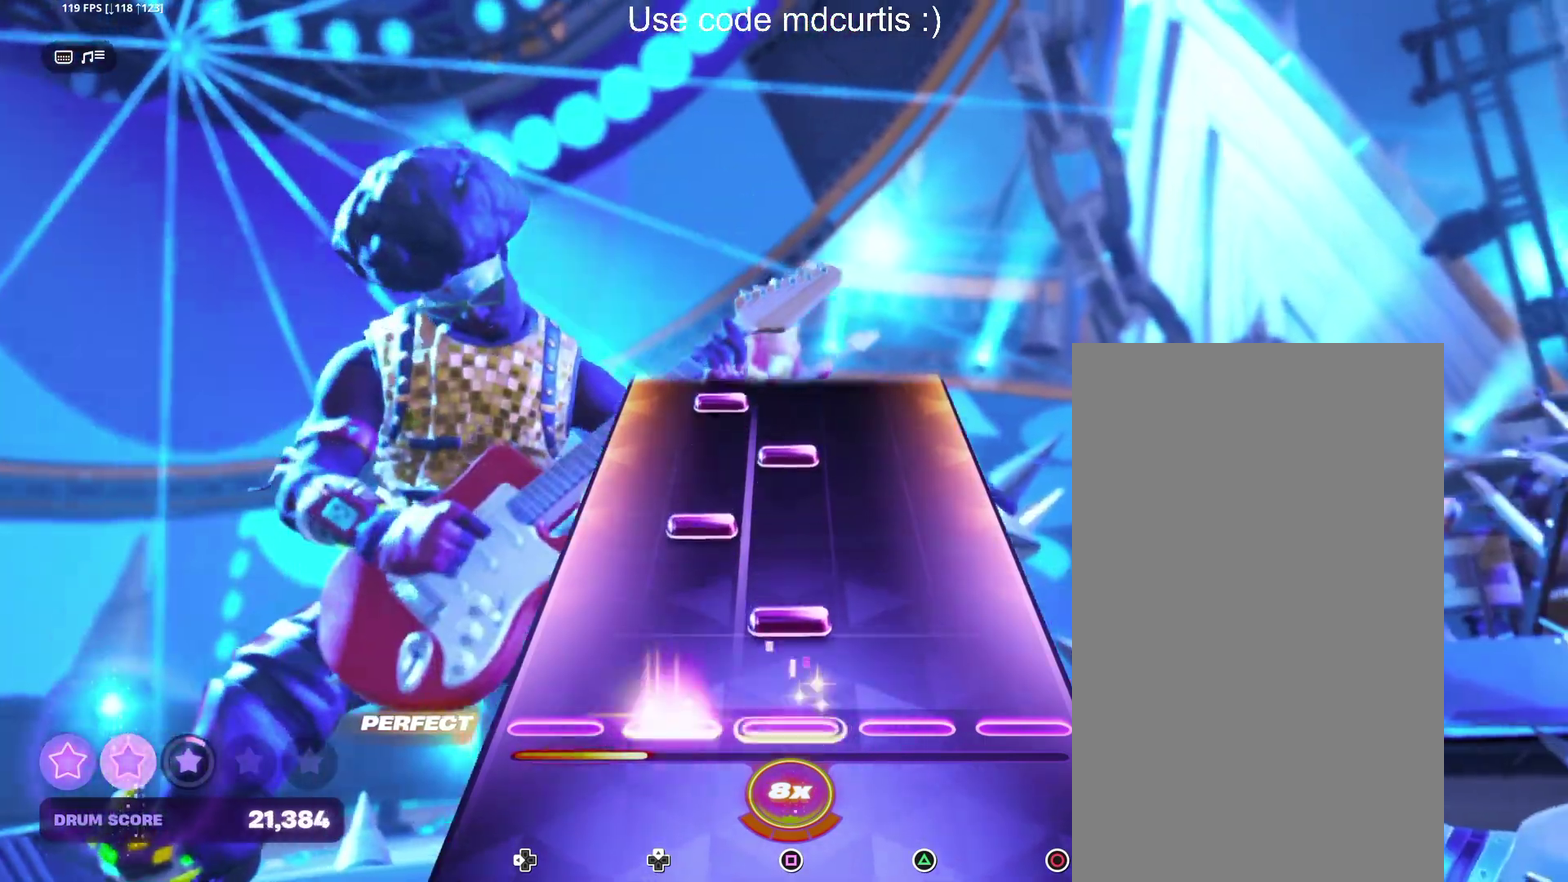
{"buttons": ["DPAD_UP"], "events": [[117, "DPAD_UP", "up"], [134, "SQUARE", "down"], [250, "SQUARE", "up"], [267, "DPAD_UP", "down"], [367, "SQUARE", "down"], [384, "DPAD_UP", "up"], [484, "DPAD_UP", "down"], [484, "SQUARE", "up"]]}
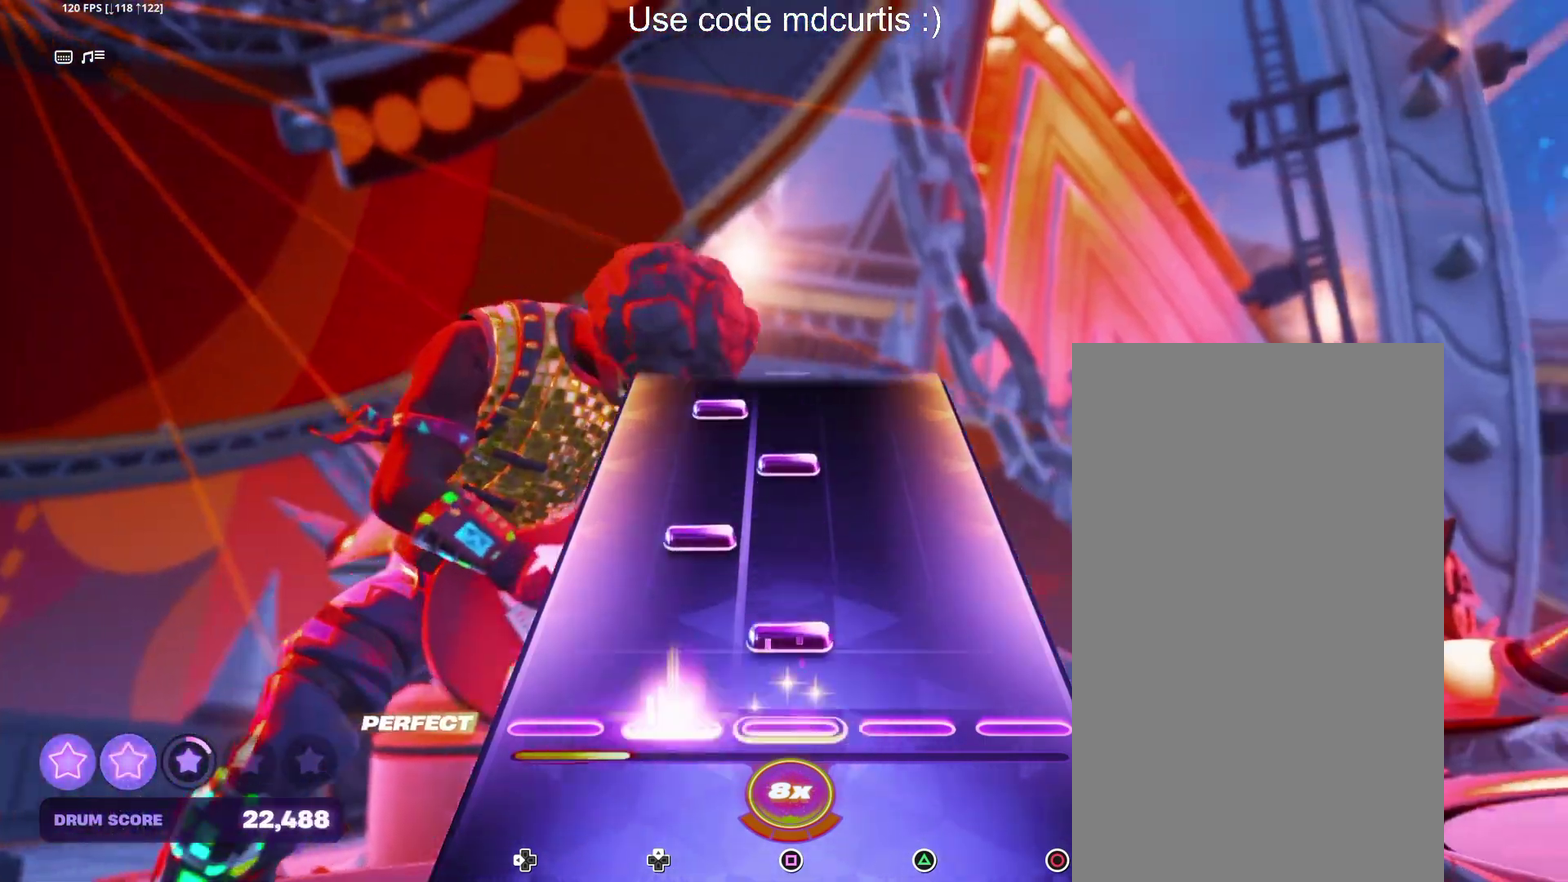
{"buttons": ["DPAD_UP"], "events": [[100, "DPAD_UP", "up"], [117, "SQUARE", "down"], [217, "DPAD_UP", "down"], [217, "SQUARE", "up"], [334, "DPAD_UP", "up"], [334, "SQUARE", "down"], [450, "DPAD_UP", "down"], [450, "SQUARE", "up"]]}
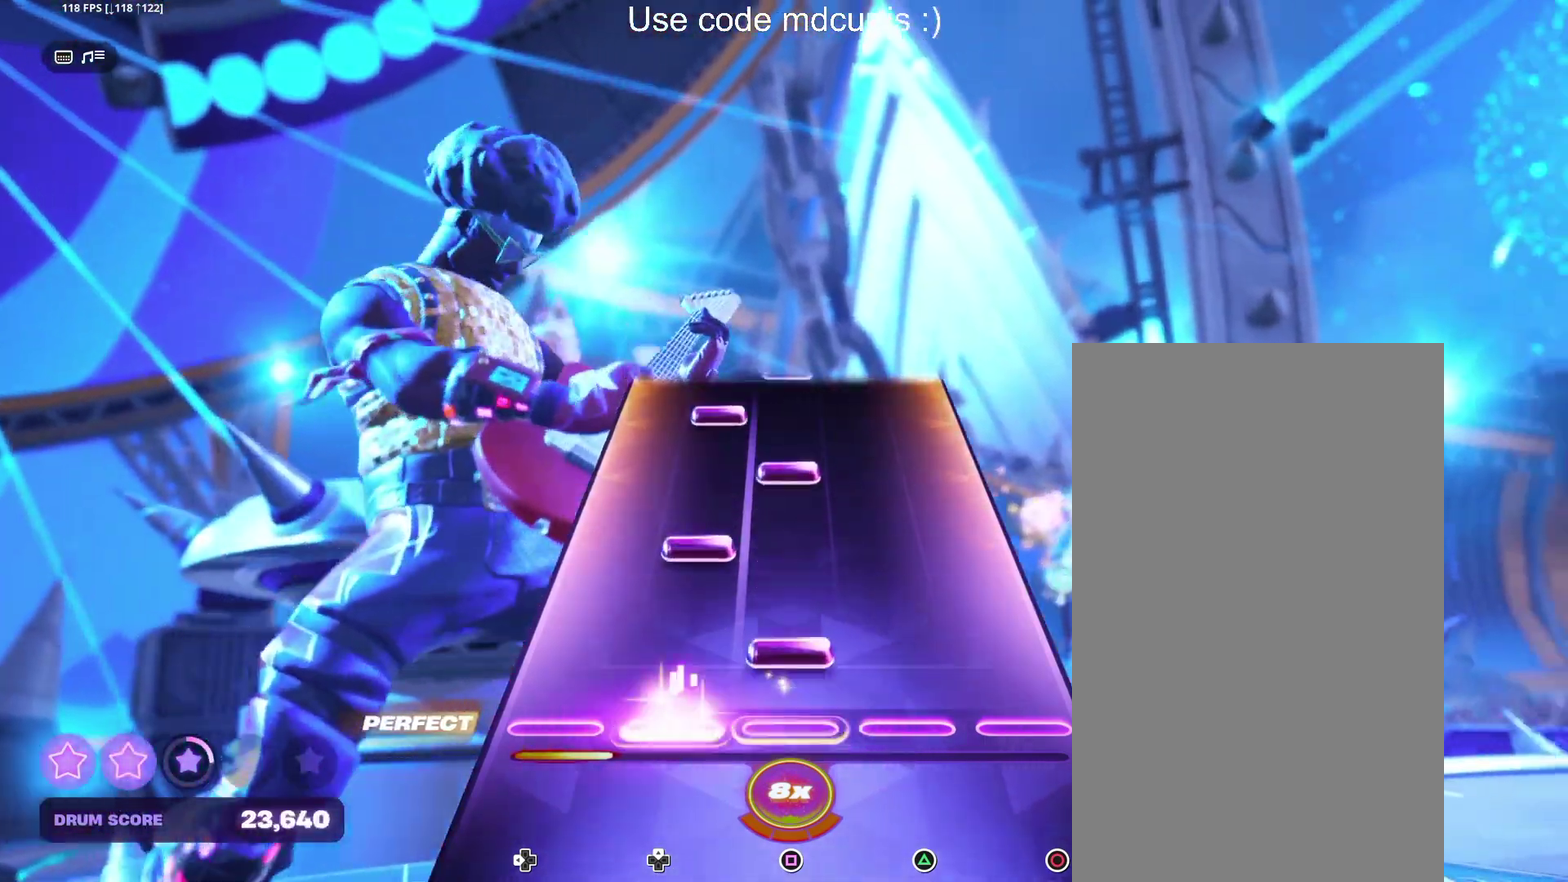
{"buttons": ["DPAD_UP"], "events": [[67, "DPAD_UP", "up"], [67, "SQUARE", "down"], [184, "SQUARE", "up"], [200, "DPAD_UP", "down"], [317, "DPAD_UP", "up"], [317, "SQUARE", "down"], [434, "SQUARE", "up"], [450, "DPAD_UP", "down"]]}
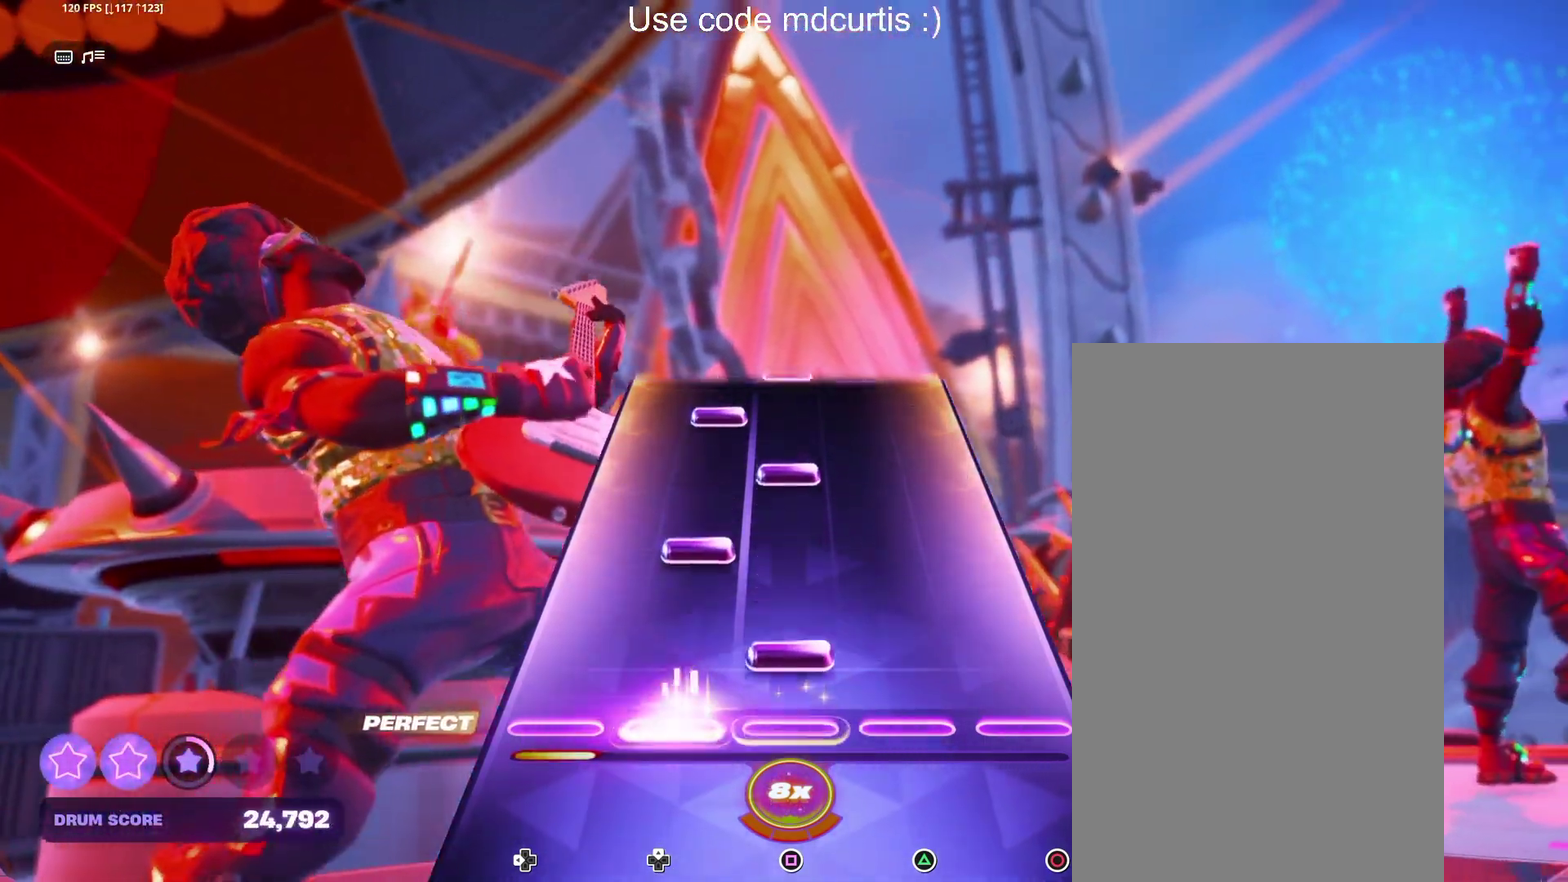
{"buttons": ["DPAD_UP"], "events": [[67, "DPAD_UP", "up"], [67, "SQUARE", "down"], [184, "SQUARE", "up"], [200, "DPAD_UP", "down"], [300, "DPAD_UP", "up"], [300, "SQUARE", "down"], [434, "DPAD_UP", "down"], [434, "SQUARE", "up"]]}
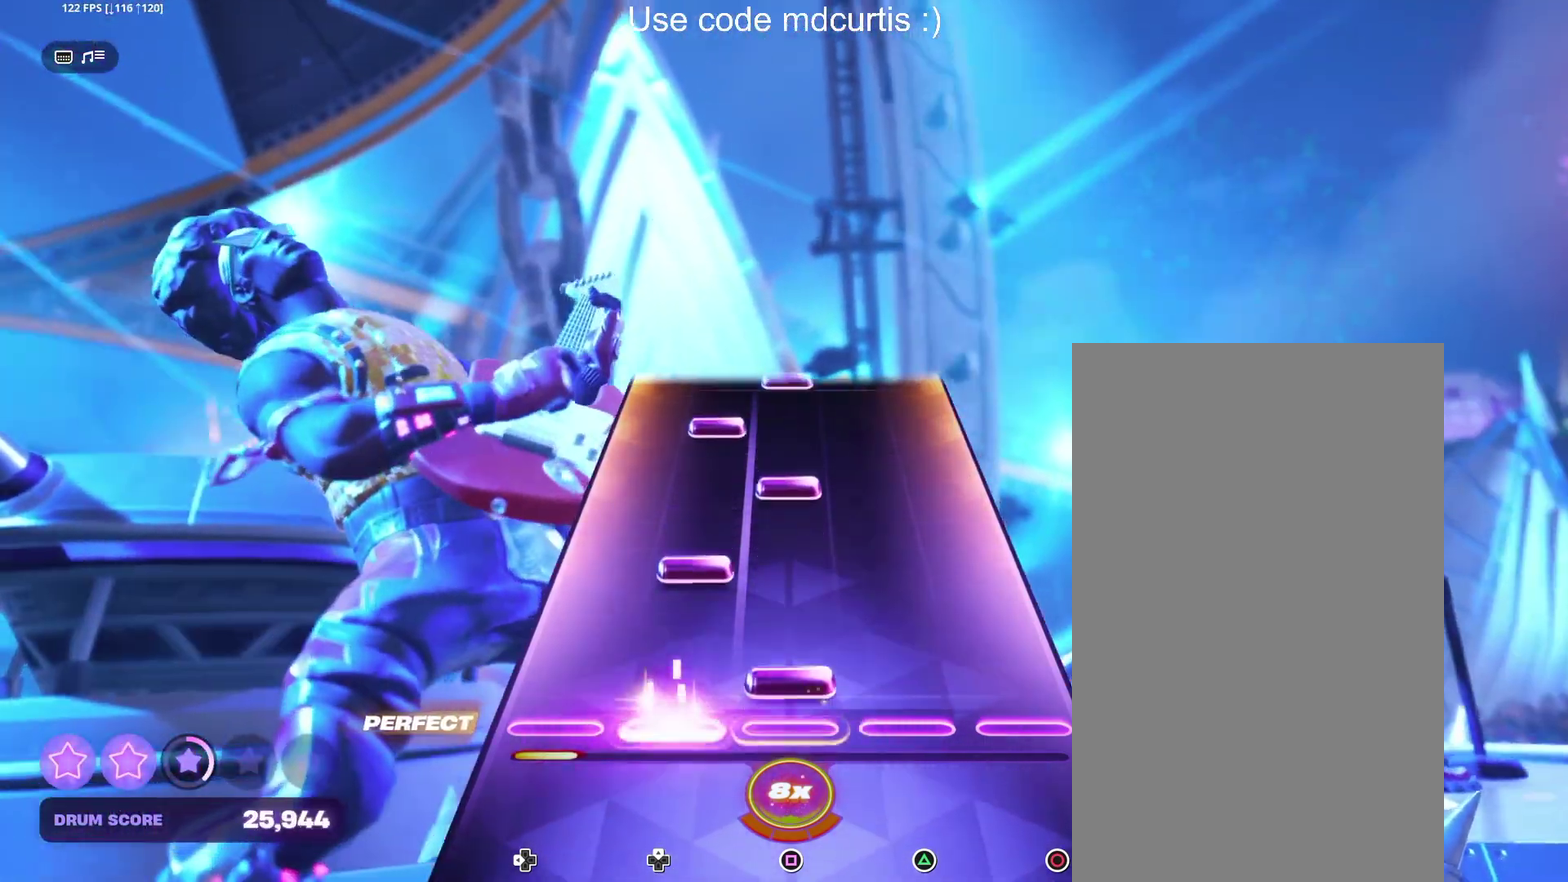
{"buttons": ["DPAD_UP"], "events": [[67, "DPAD_UP", "up"], [67, "SQUARE", "down"], [184, "DPAD_UP", "down"], [184, "SQUARE", "up"], [300, "DPAD_UP", "up"], [300, "SQUARE", "down"], [434, "DPAD_UP", "down"], [434, "SQUARE", "up"]]}
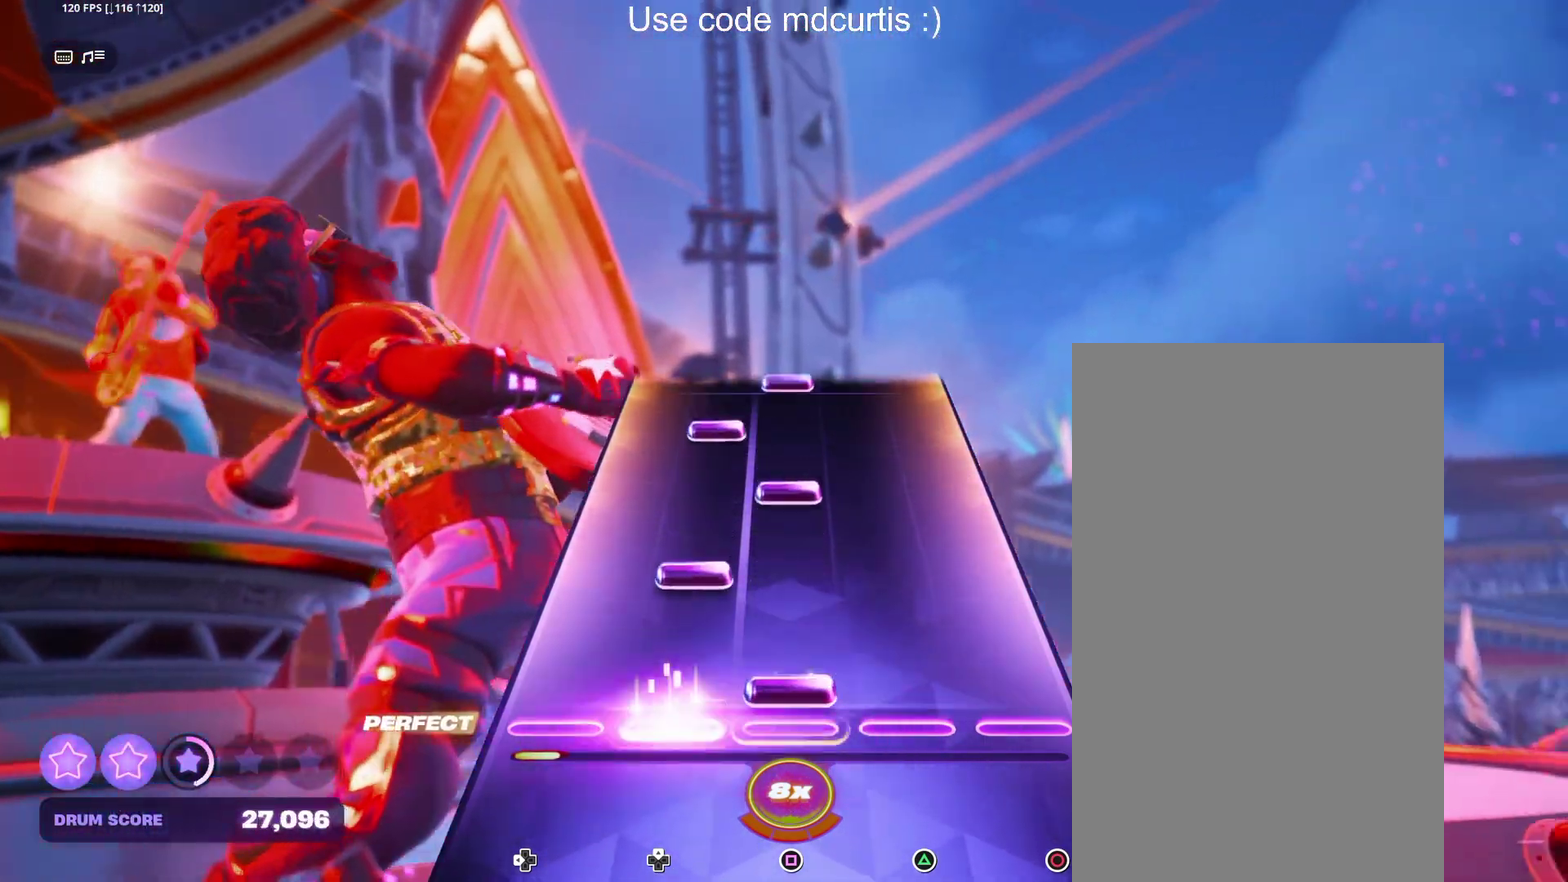
{"buttons": ["DPAD_UP"], "events": [[50, "DPAD_UP", "up"], [67, "SQUARE", "down"], [184, "DPAD_UP", "down"], [184, "SQUARE", "up"], [300, "DPAD_UP", "up"], [317, "SQUARE", "down"], [434, "DPAD_UP", "down"], [434, "SQUARE", "up"]]}
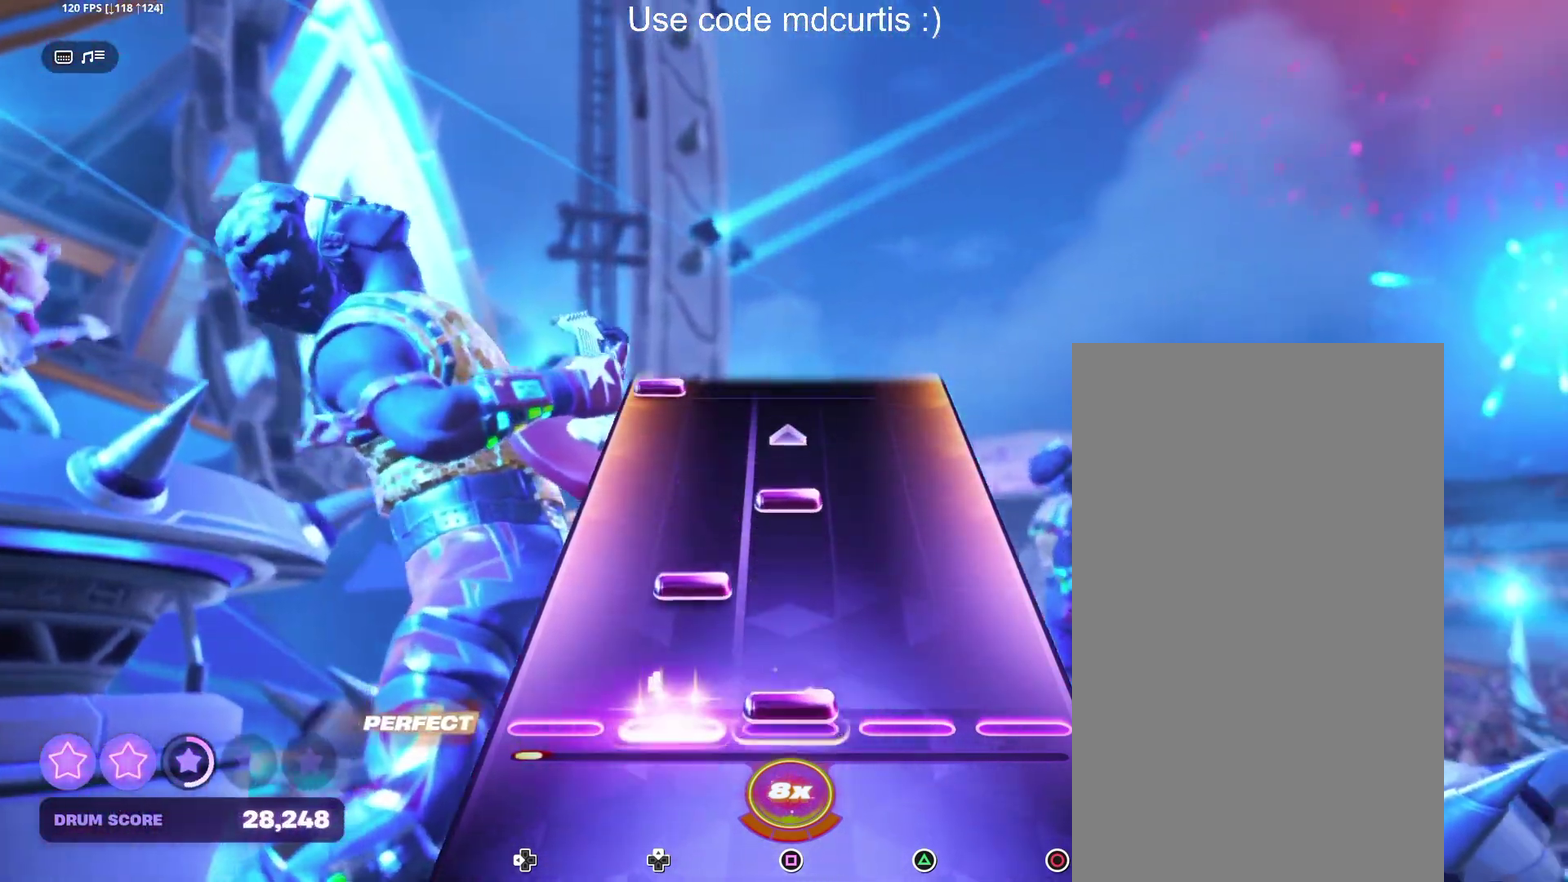
{"buttons": [], "events": [[50, "DPAD_UP", "up"], [50, "SQUARE", "down"], [184, "DPAD_UP", "down"], [184, "SQUARE", "up"], [267, "DPAD_UP", "up"], [317, "SQUARE", "down"], [434, "SQUARE", "up"]]}
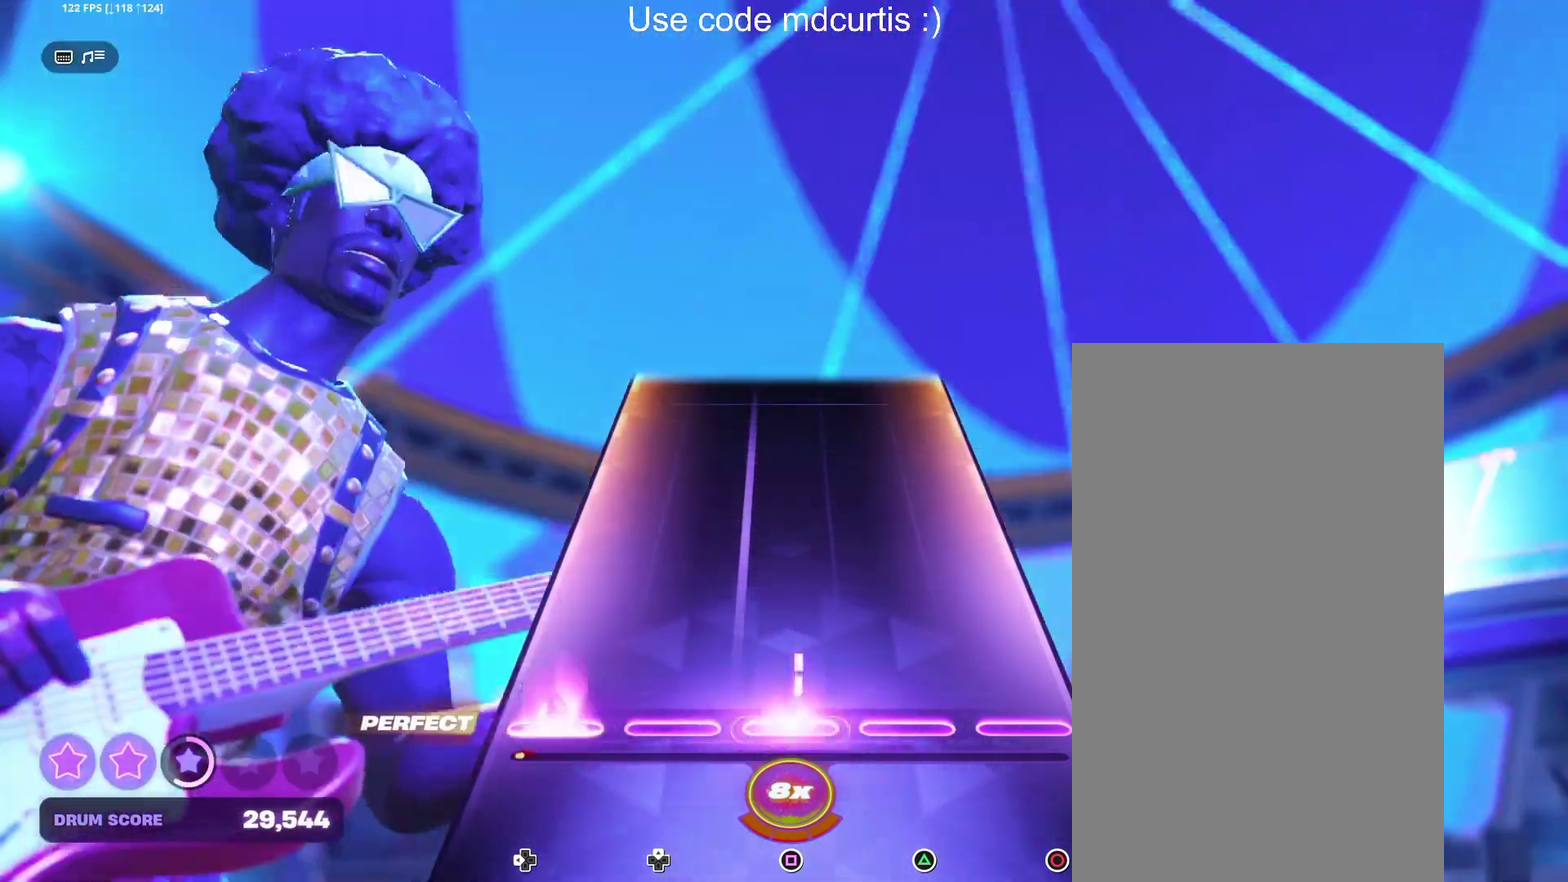
{"buttons": [], "events": [[17, "DPAD_LEFT", "down"], [117, "DPAD_LEFT", "up"]]}
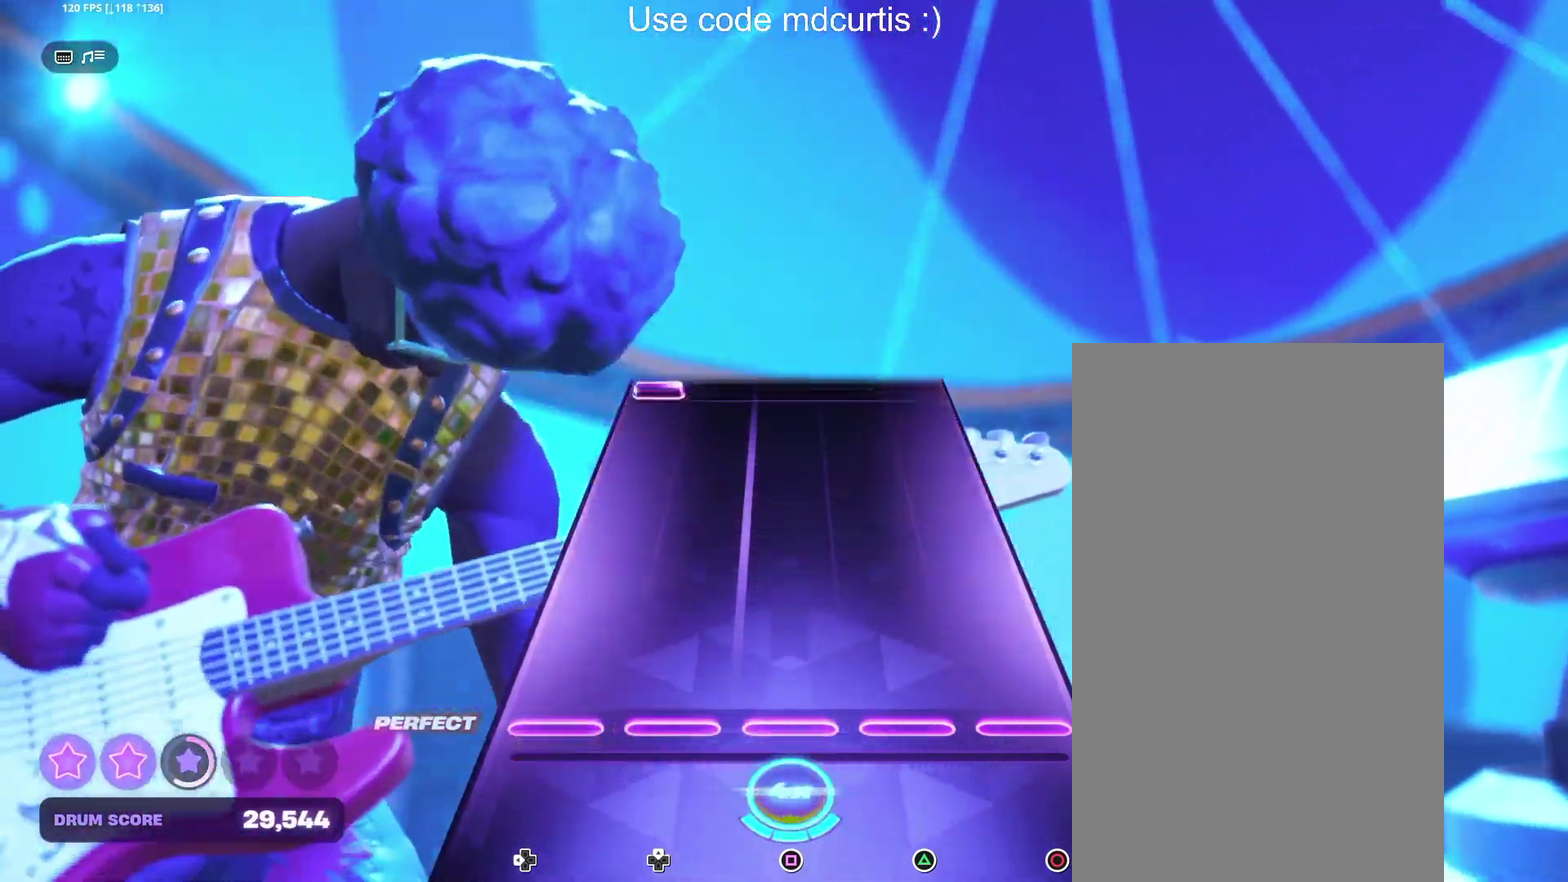
{"buttons": ["DPAD_LEFT"], "events": [[484, "DPAD_LEFT", "down"]]}
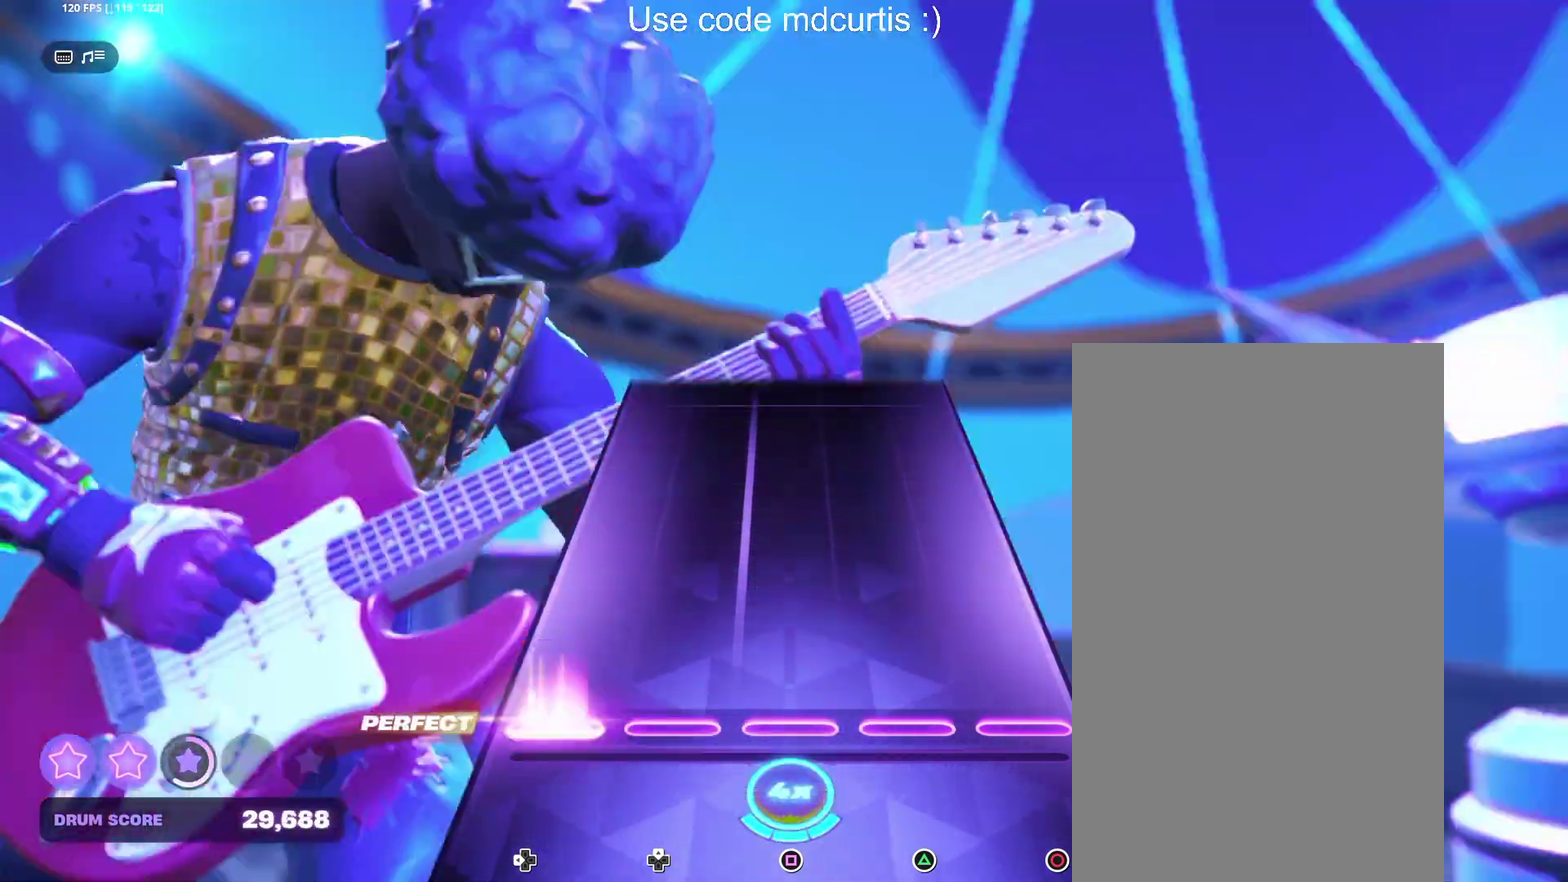
{"buttons": [], "events": [[117, "DPAD_LEFT", "up"]]}
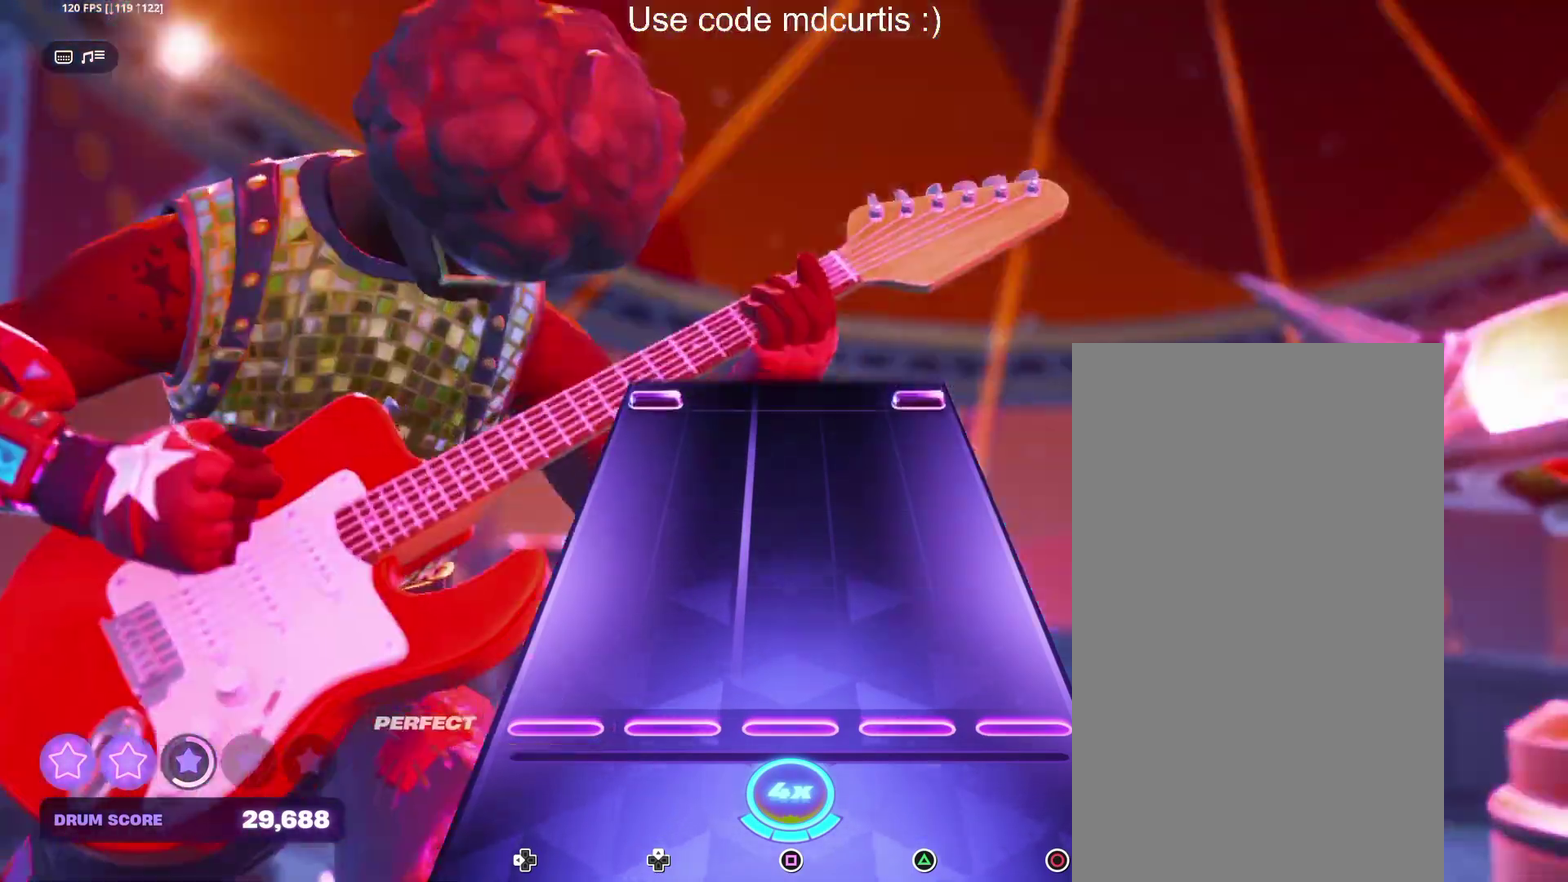
{"buttons": ["CIRCLE", "DPAD_LEFT"], "events": [[467, "CIRCLE", "down"], [484, "DPAD_LEFT", "down"]]}